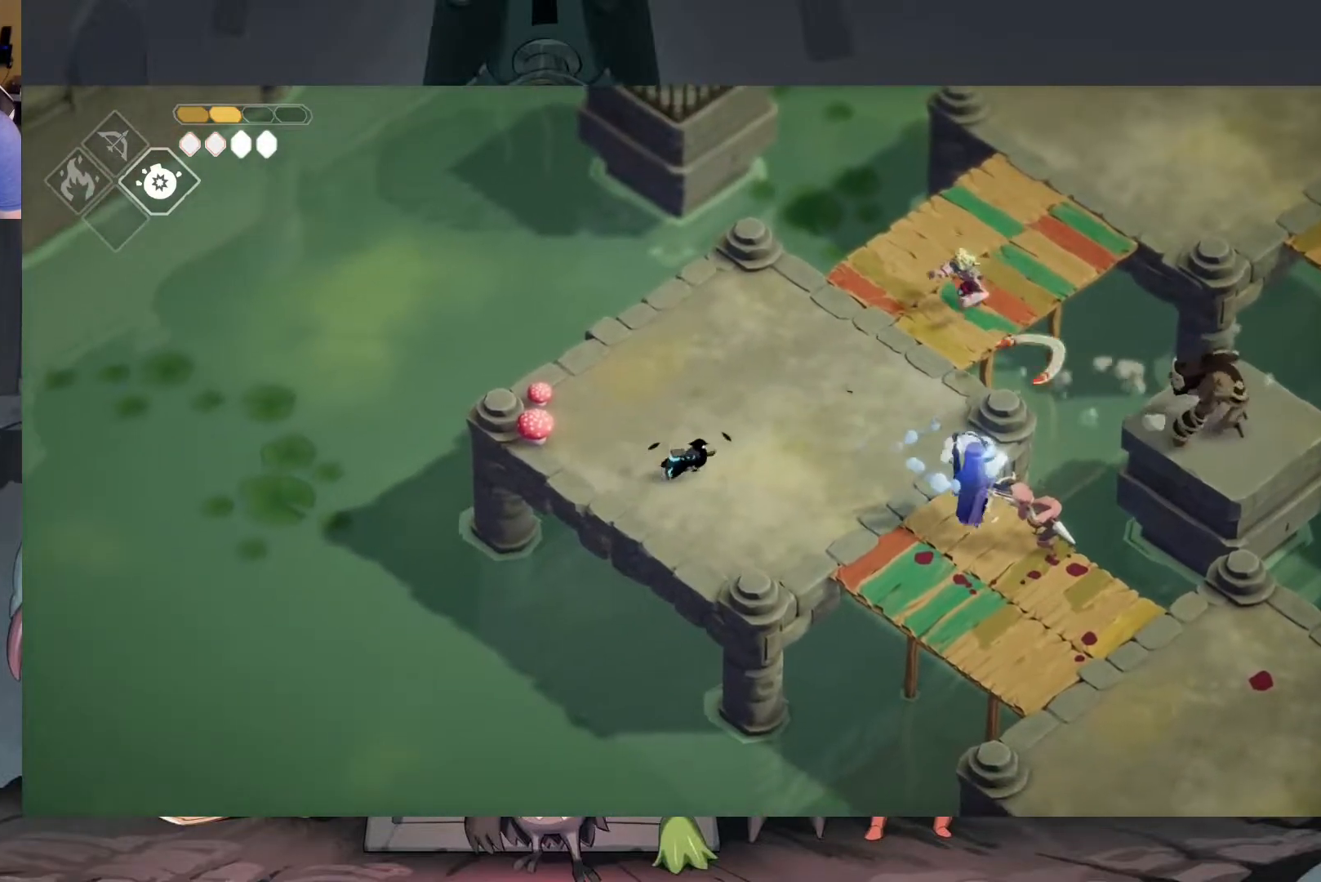
Gameplay with a controller (Xbox layout); each line is a JSON object with the inputs held at the frame after it. "events" lists button and stick changes between this image and that frame as [ms after this image, input, new state], when the widget could be followed in between.
{"buttons": [], "left_stick": "down-left", "right_stick": "center", "events": [[17, "left_stick", "up"], [283, "left_stick", "up-right"], [450, "left_stick", "down-left"]]}
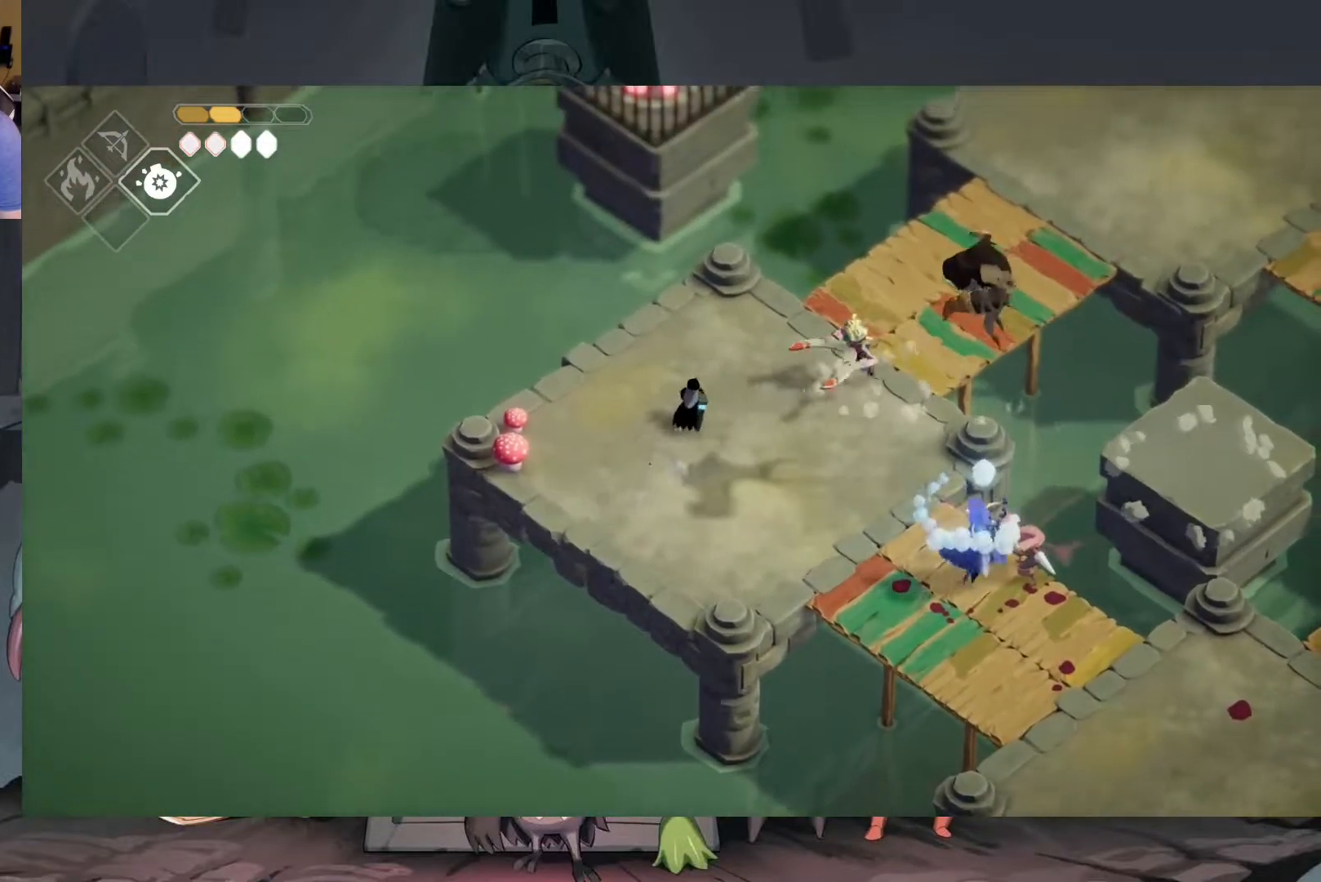
{"buttons": [], "left_stick": "down-right", "right_stick": "center", "events": [[150, "left_stick", "down-right"], [317, "A", "down"], [450, "A", "up"]]}
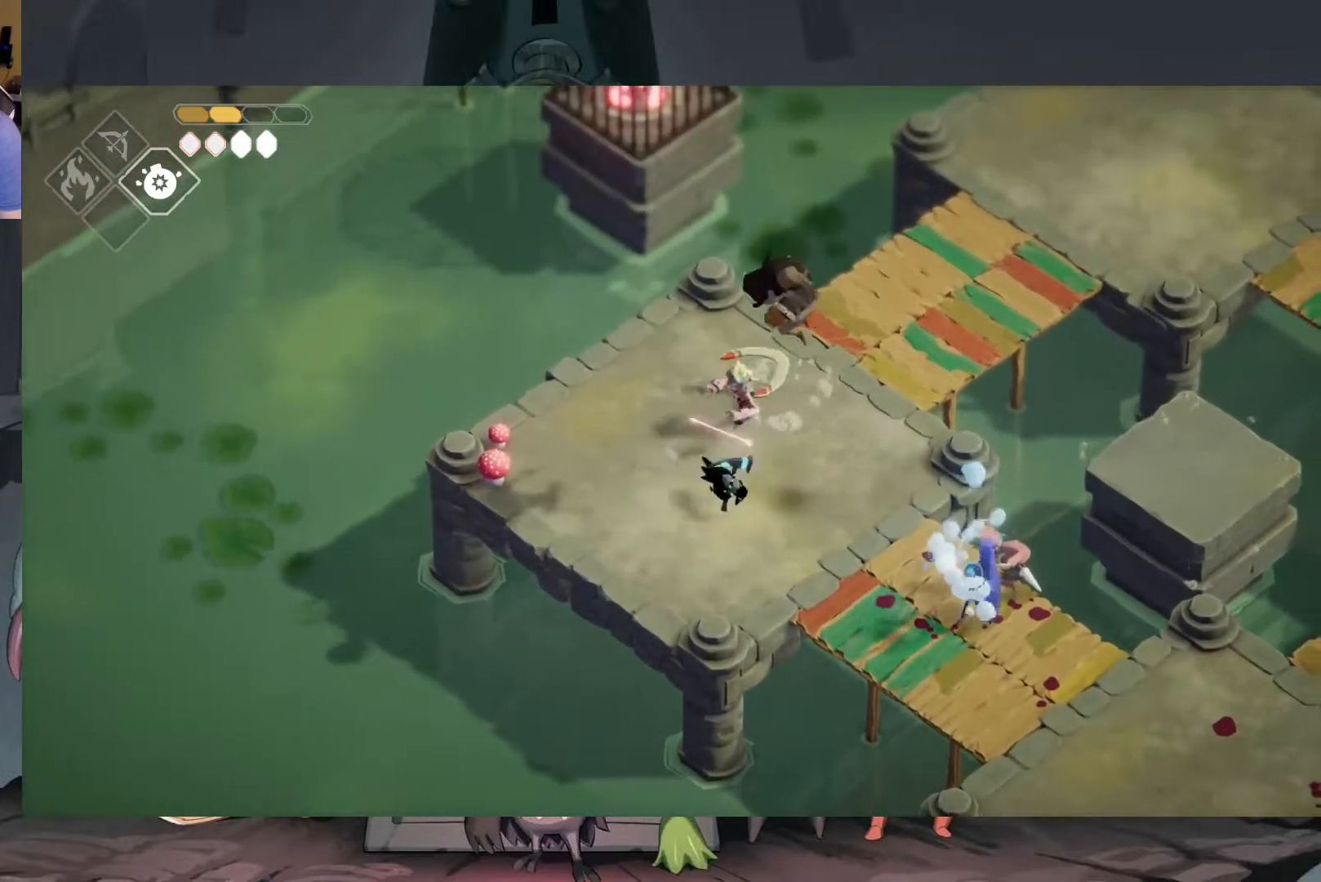
{"buttons": [], "left_stick": "down-right", "right_stick": "center", "events": []}
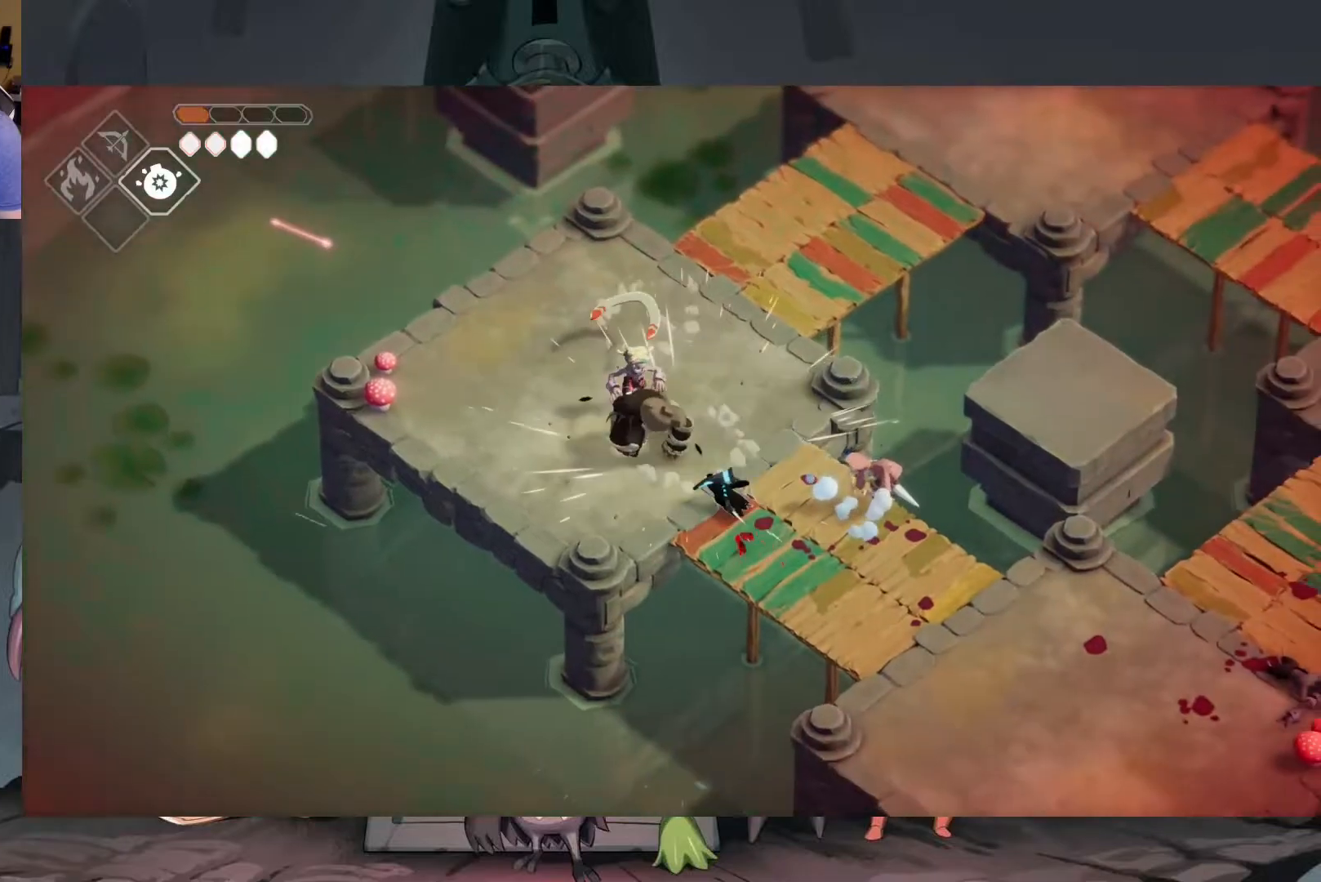
{"buttons": ["A"], "left_stick": "down-right", "right_stick": "center", "events": [[117, "A", "down"], [183, "A", "up"], [317, "A", "down"], [350, "A", "up"], [450, "A", "down"]]}
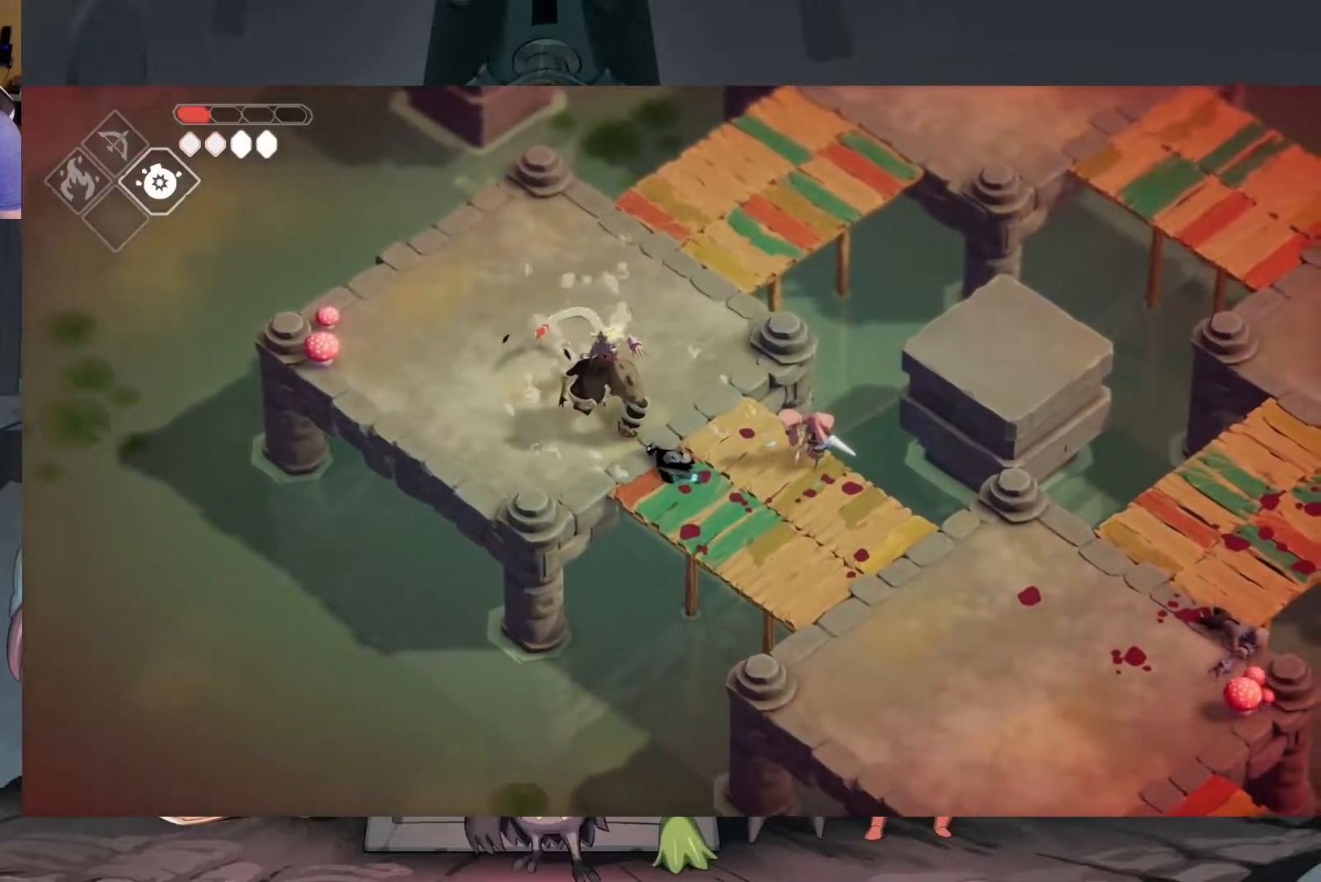
{"buttons": [], "left_stick": "down-right", "right_stick": "center", "events": [[17, "A", "up"], [83, "A", "down"], [150, "A", "up"], [250, "A", "down"], [283, "A", "up"], [383, "A", "down"], [417, "A", "up"]]}
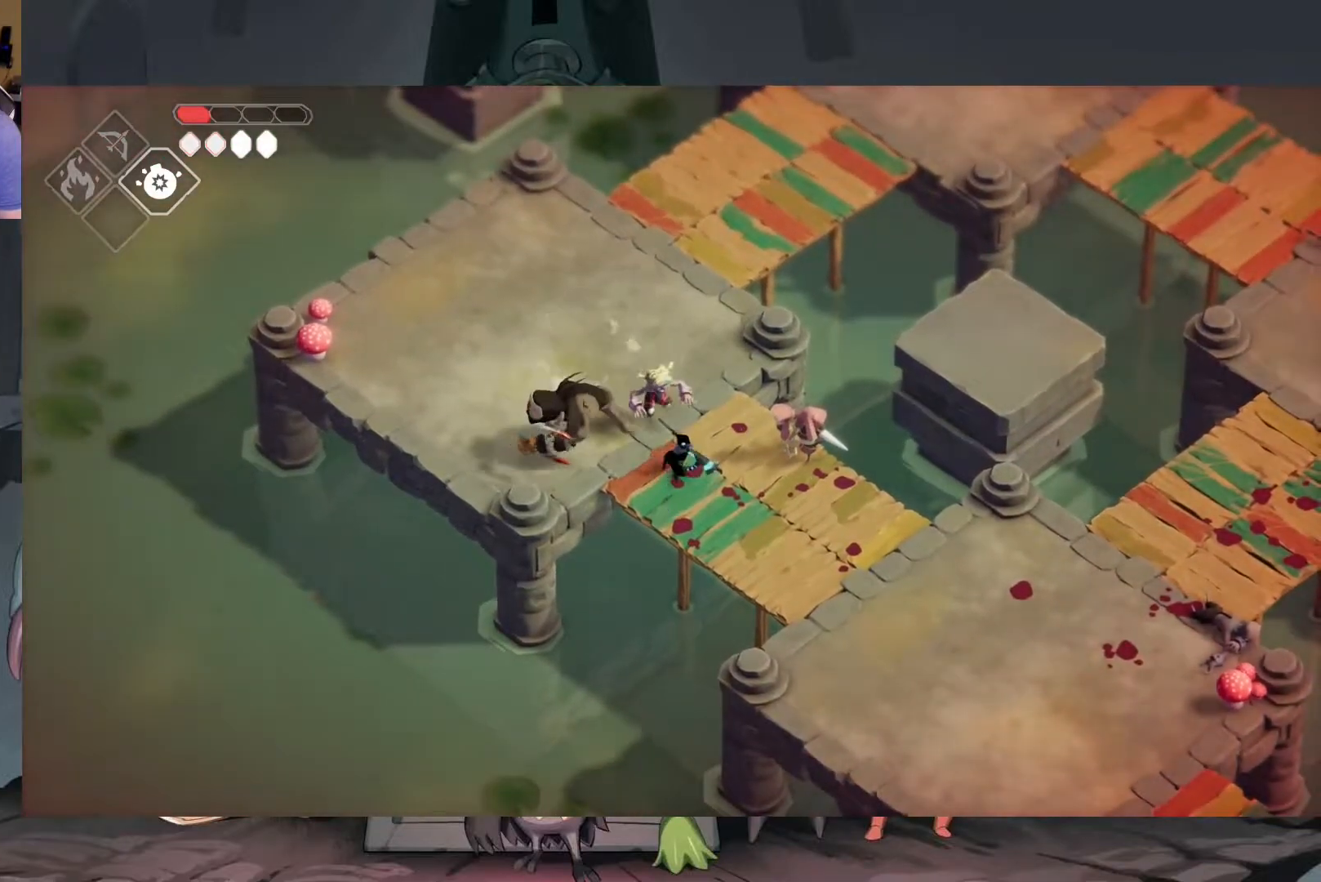
{"buttons": [], "left_stick": "down-right", "right_stick": "center", "events": [[50, "A", "down"], [183, "A", "up"], [217, "A", "down"], [317, "A", "up"]]}
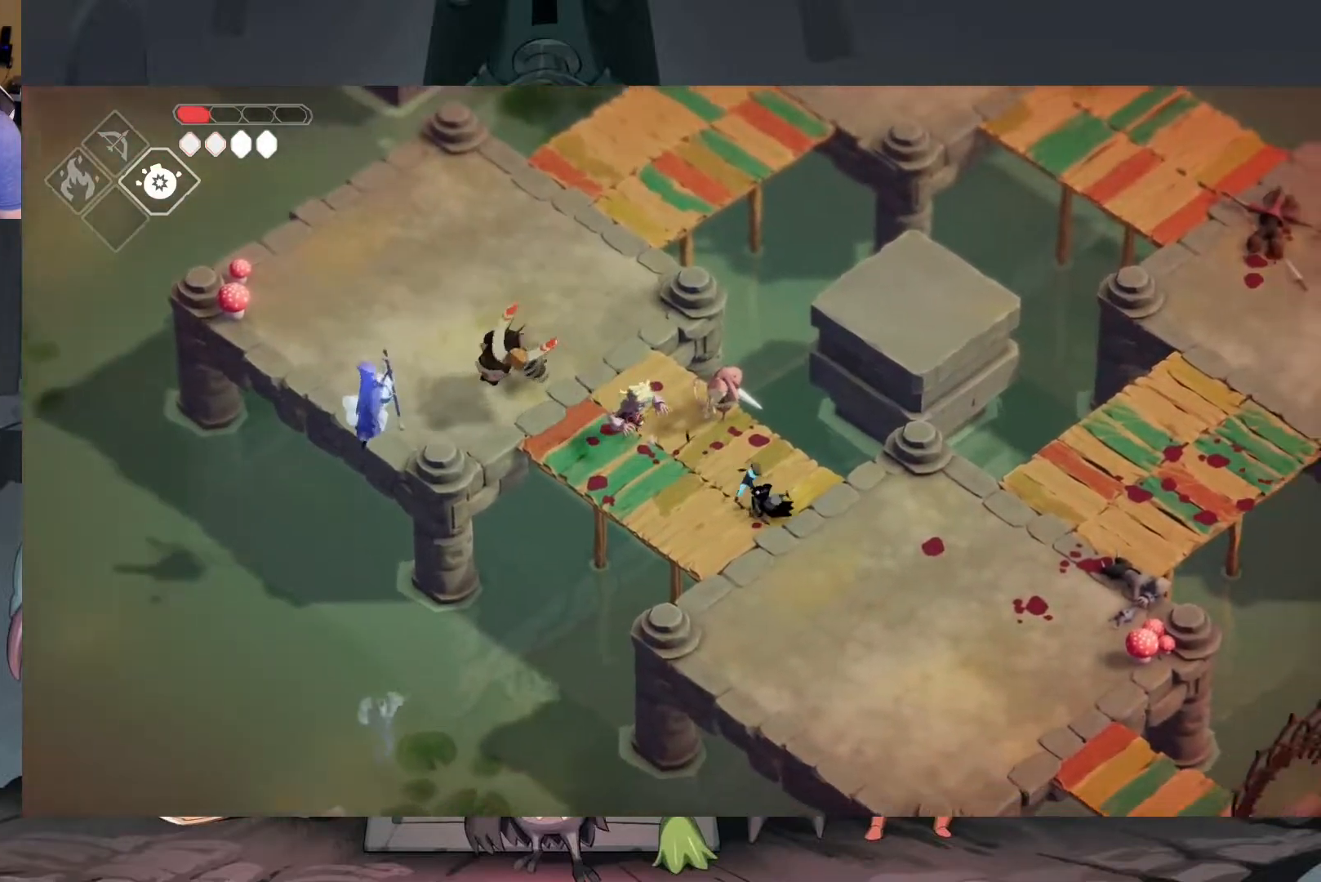
{"buttons": [], "left_stick": "right", "right_stick": "center", "events": [[17, "left_stick", "right"], [117, "A", "down"], [150, "A", "up"], [250, "A", "down"], [317, "A", "up"], [383, "A", "down"], [450, "A", "up"]]}
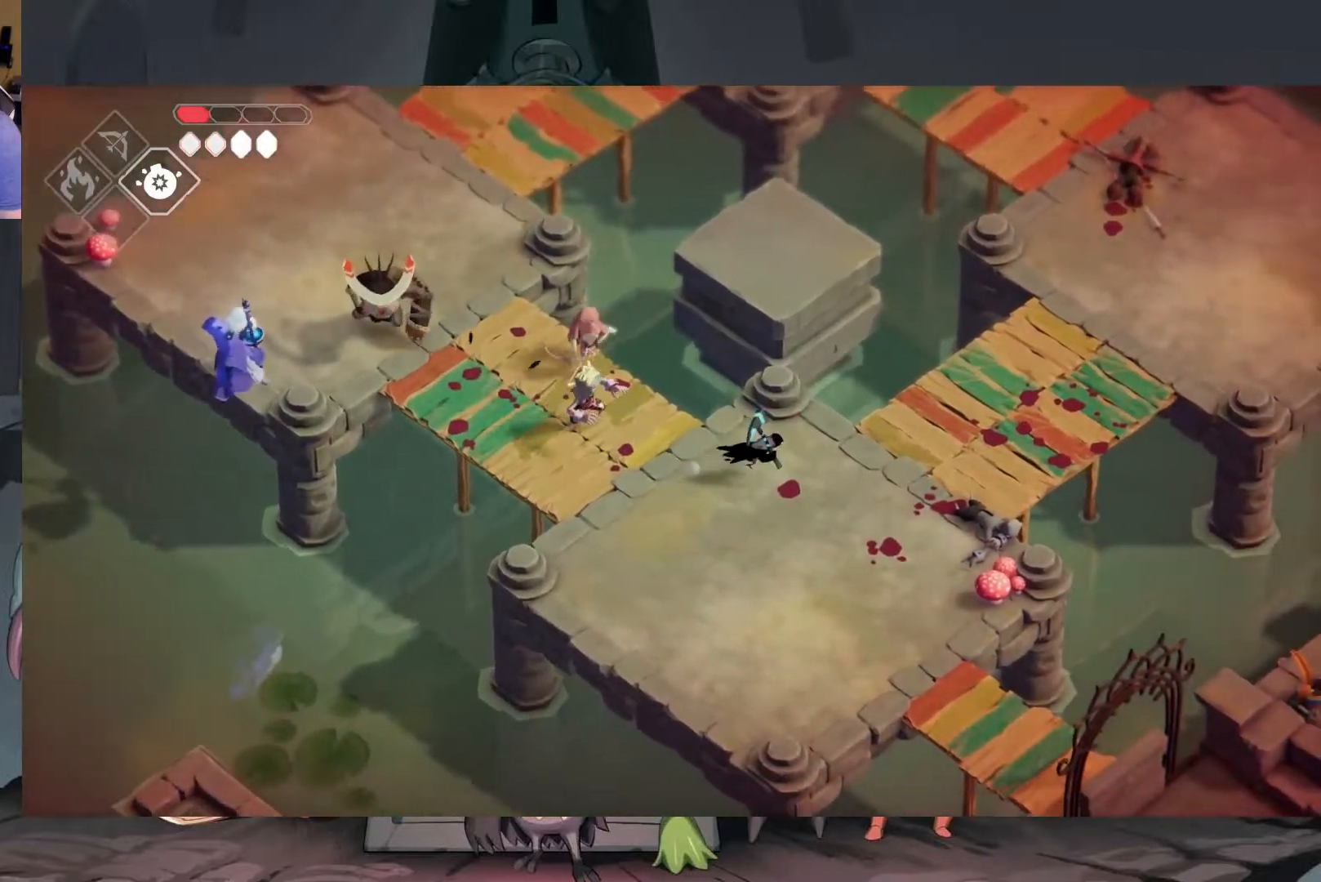
{"buttons": [], "left_stick": "right", "right_stick": "center", "events": [[50, "A", "down"], [117, "A", "up"]]}
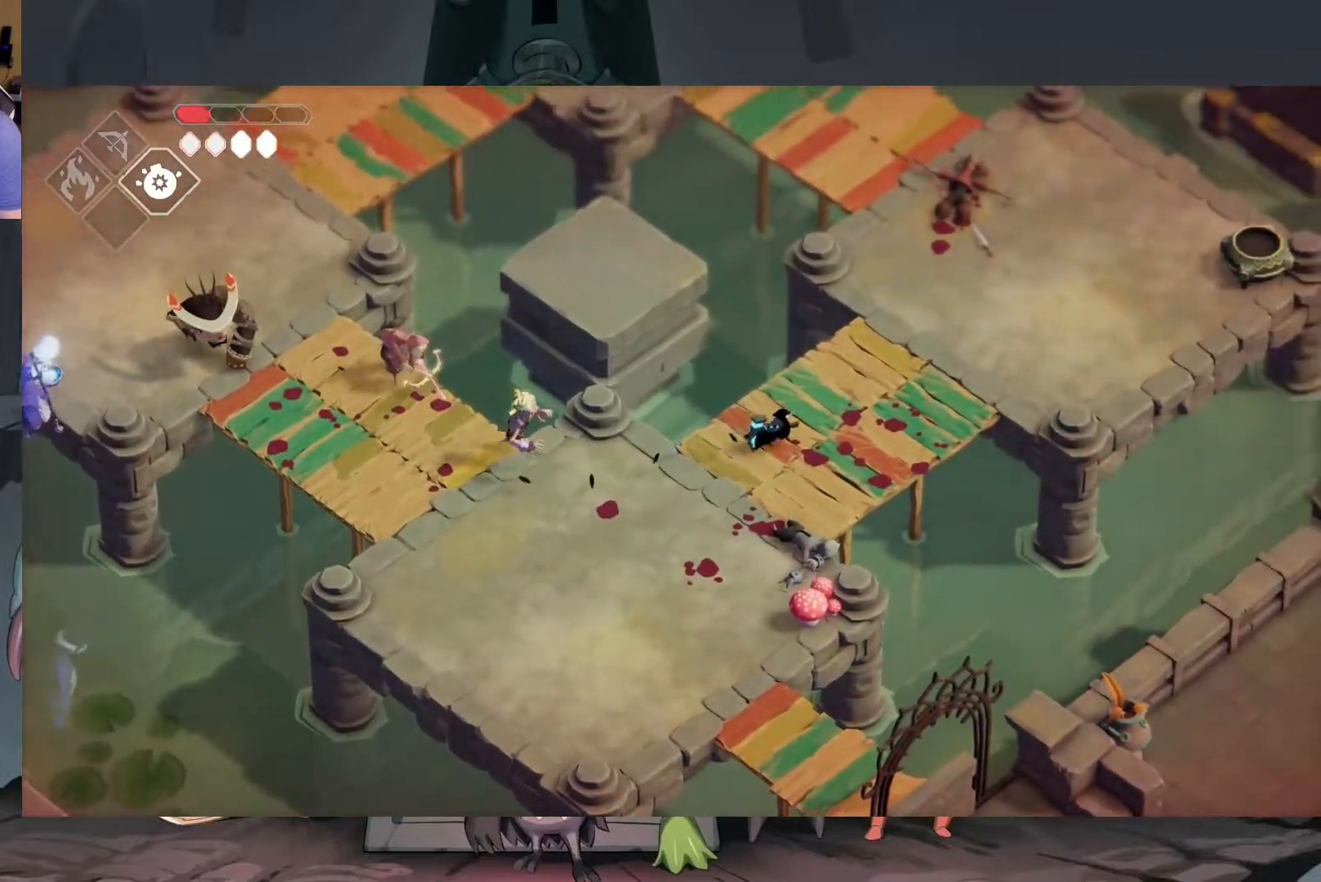
{"buttons": [], "left_stick": "up-right", "right_stick": "center", "events": [[83, "A", "down"], [183, "A", "up"], [183, "left_stick", "up-right"], [250, "A", "down"], [317, "A", "up"]]}
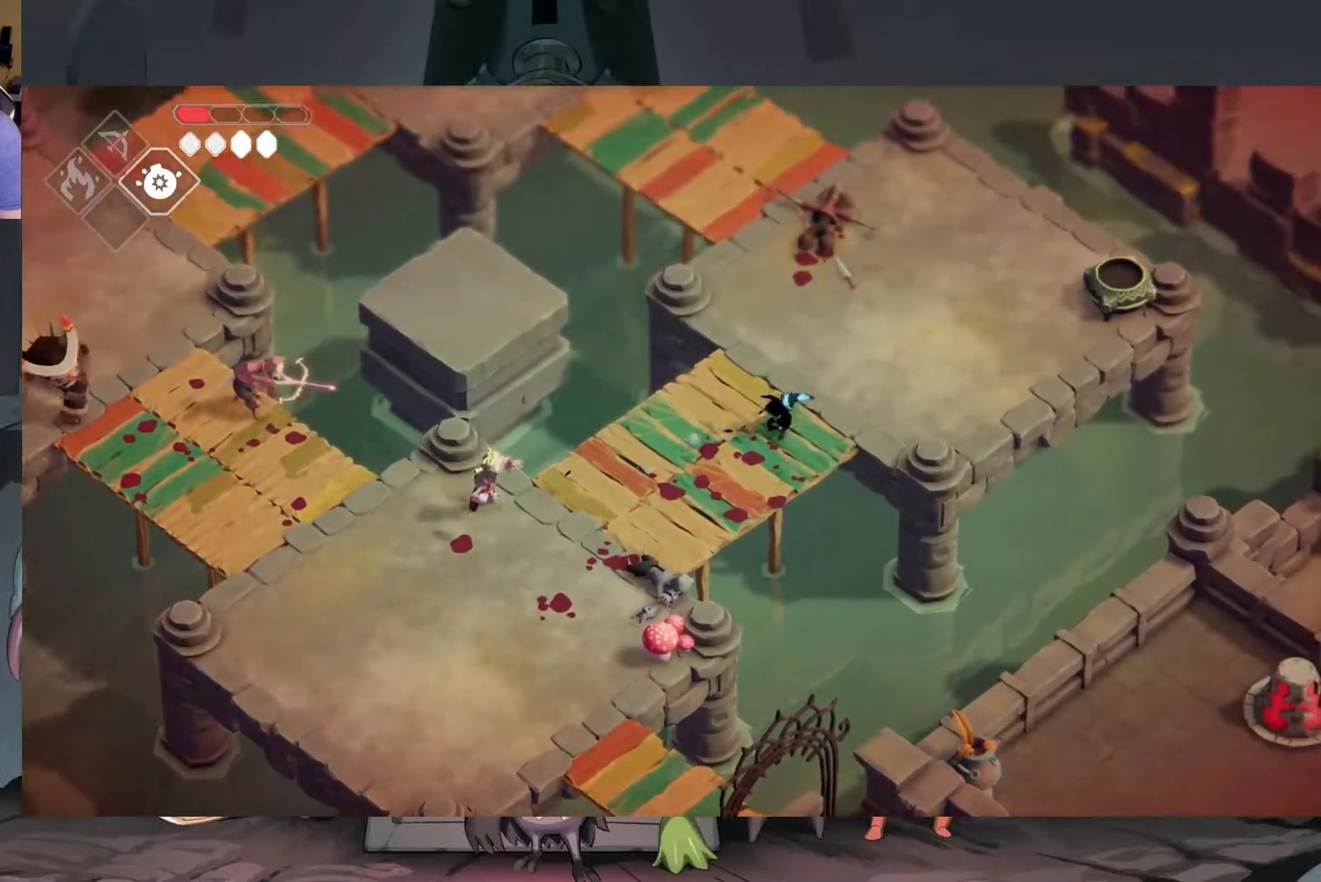
{"buttons": [], "left_stick": "up-right", "right_stick": "center", "events": []}
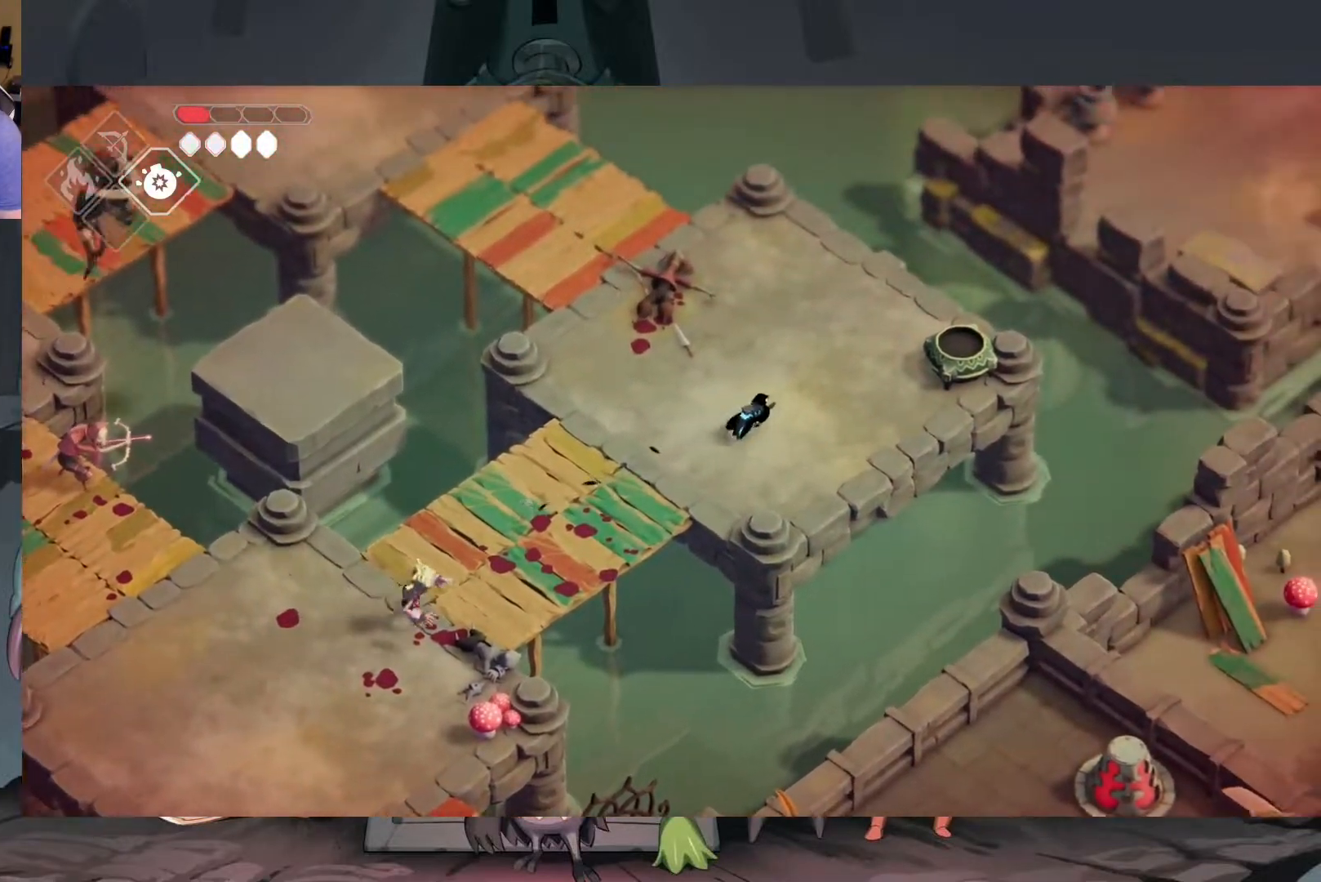
{"buttons": [], "left_stick": "up-right", "right_stick": "center", "events": [[417, "Y", "down"], [483, "Y", "up"]]}
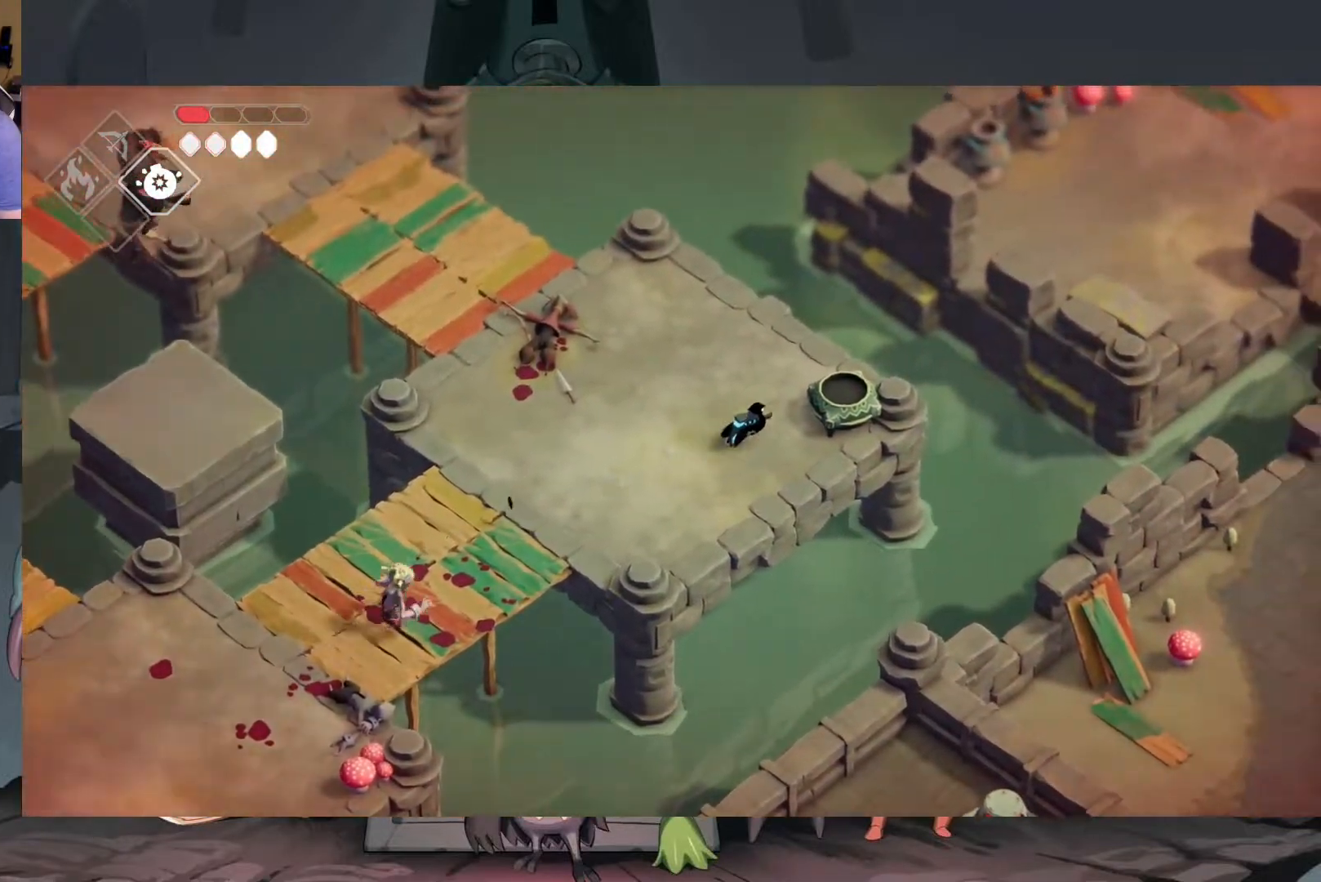
{"buttons": [], "left_stick": "up-left", "right_stick": "center", "events": [[50, "Y", "down"], [117, "Y", "up"], [217, "Y", "down"], [250, "Y", "up"], [350, "left_stick", "up-left"]]}
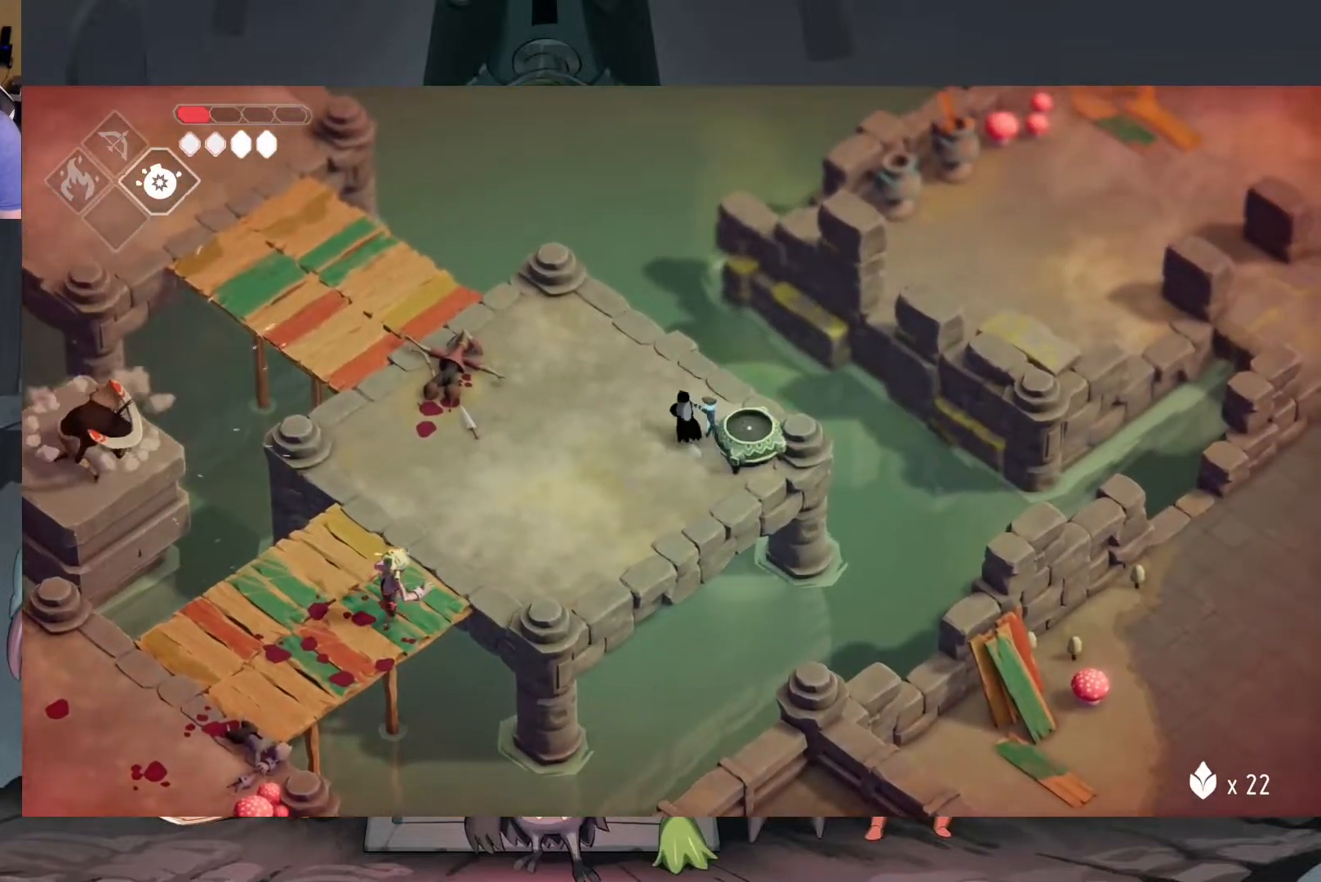
{"buttons": [], "left_stick": "down-left", "right_stick": "center", "events": [[150, "left_stick", "down-left"]]}
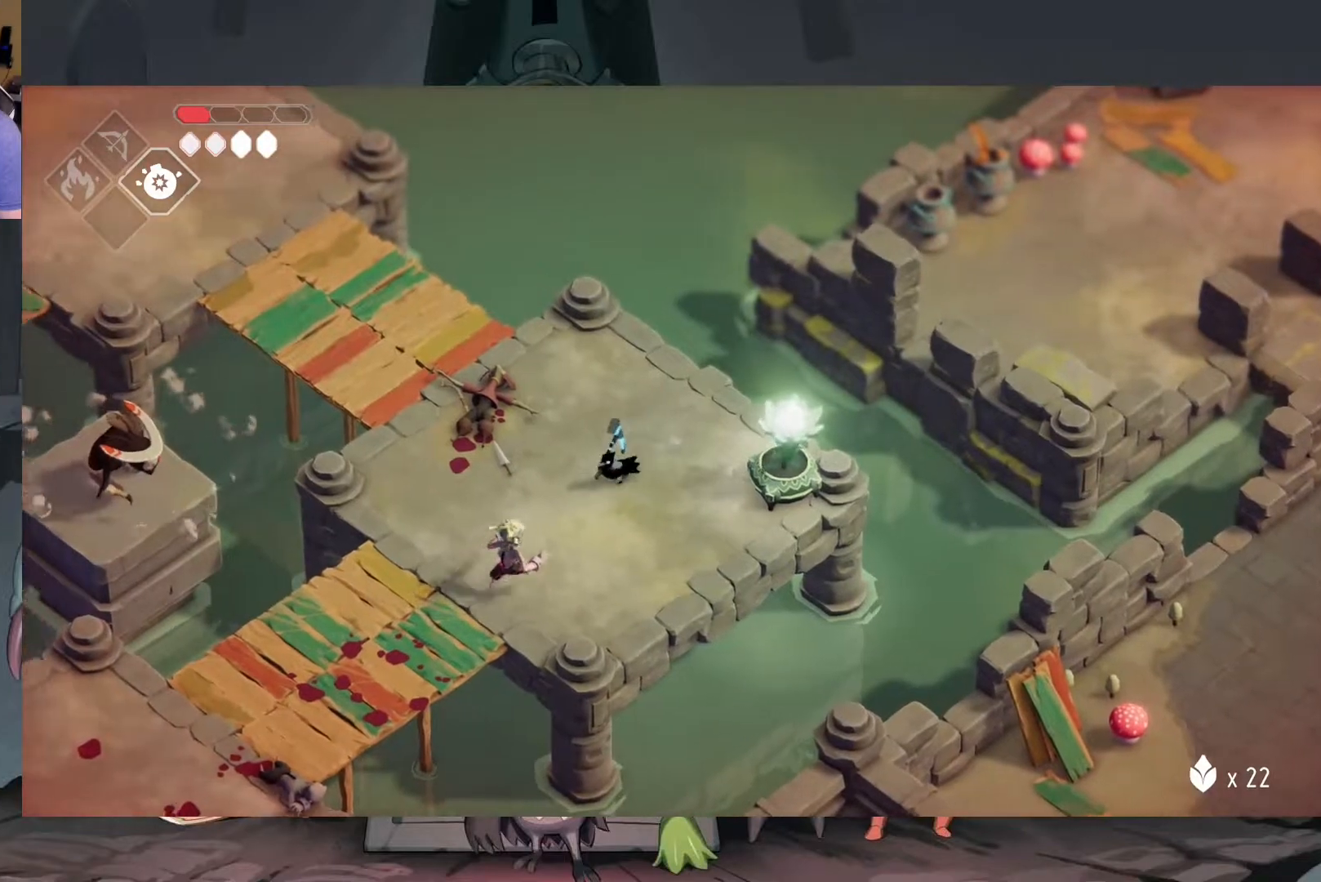
{"buttons": [], "left_stick": "right", "right_stick": "center", "events": [[83, "X", "down"], [183, "X", "up"], [317, "left_stick", "center"], [450, "left_stick", "right"]]}
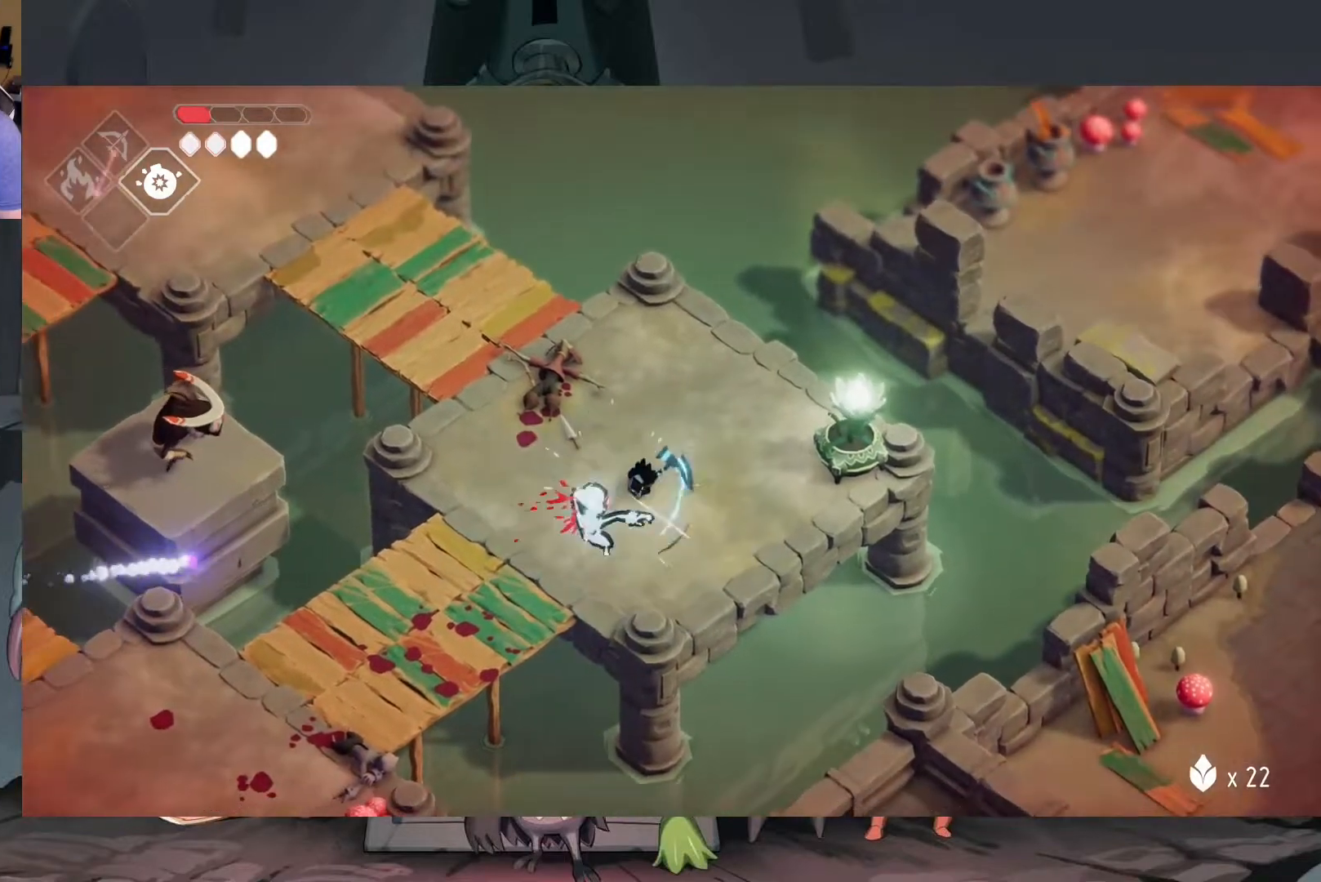
{"buttons": [], "left_stick": "down-right", "right_stick": "center", "events": [[50, "left_stick", "down-right"]]}
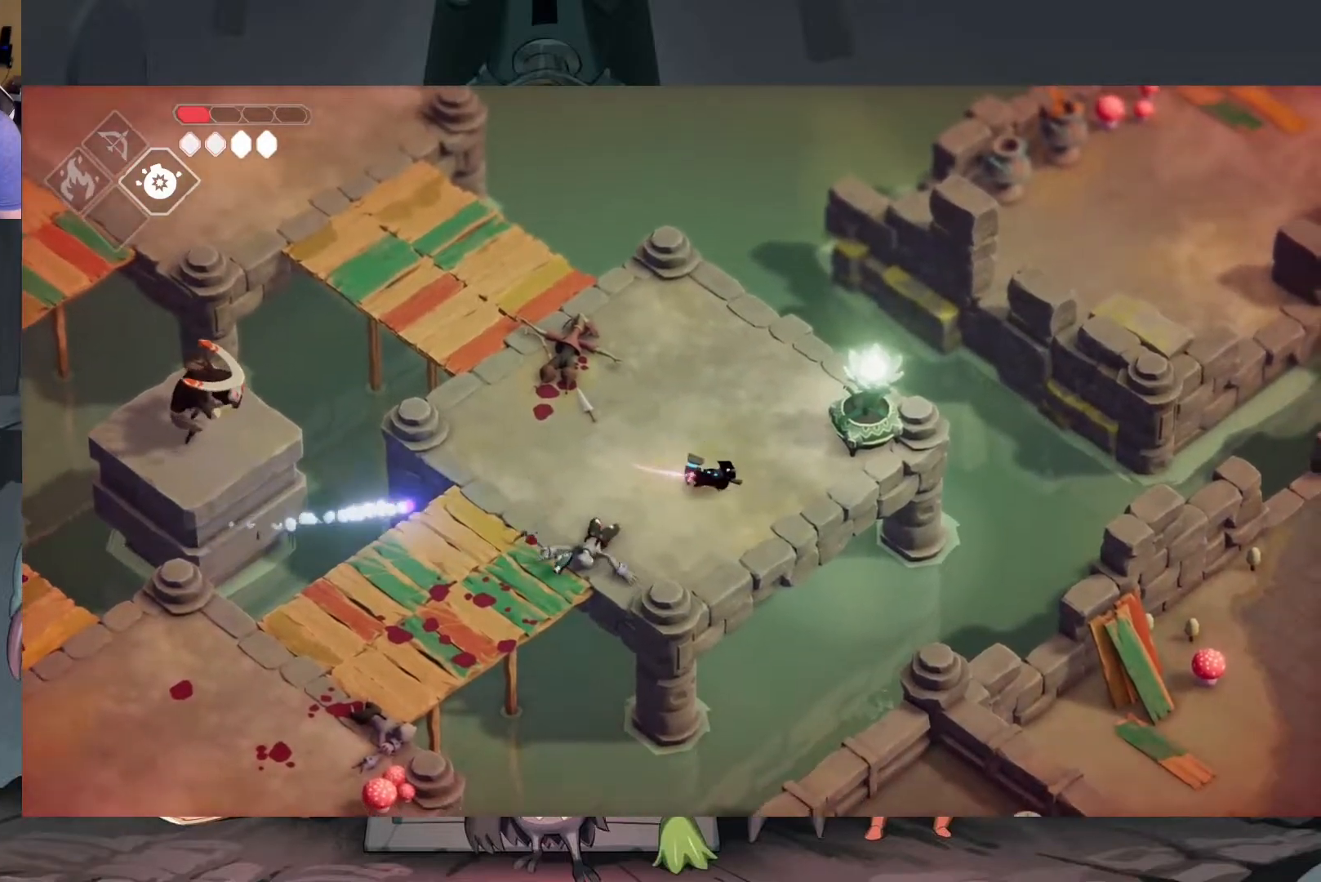
{"buttons": [], "left_stick": "center", "right_stick": "center", "events": [[17, "left_stick", "down-left"], [83, "left_stick", "left"], [317, "X", "down"], [450, "X", "up"], [483, "left_stick", "center"]]}
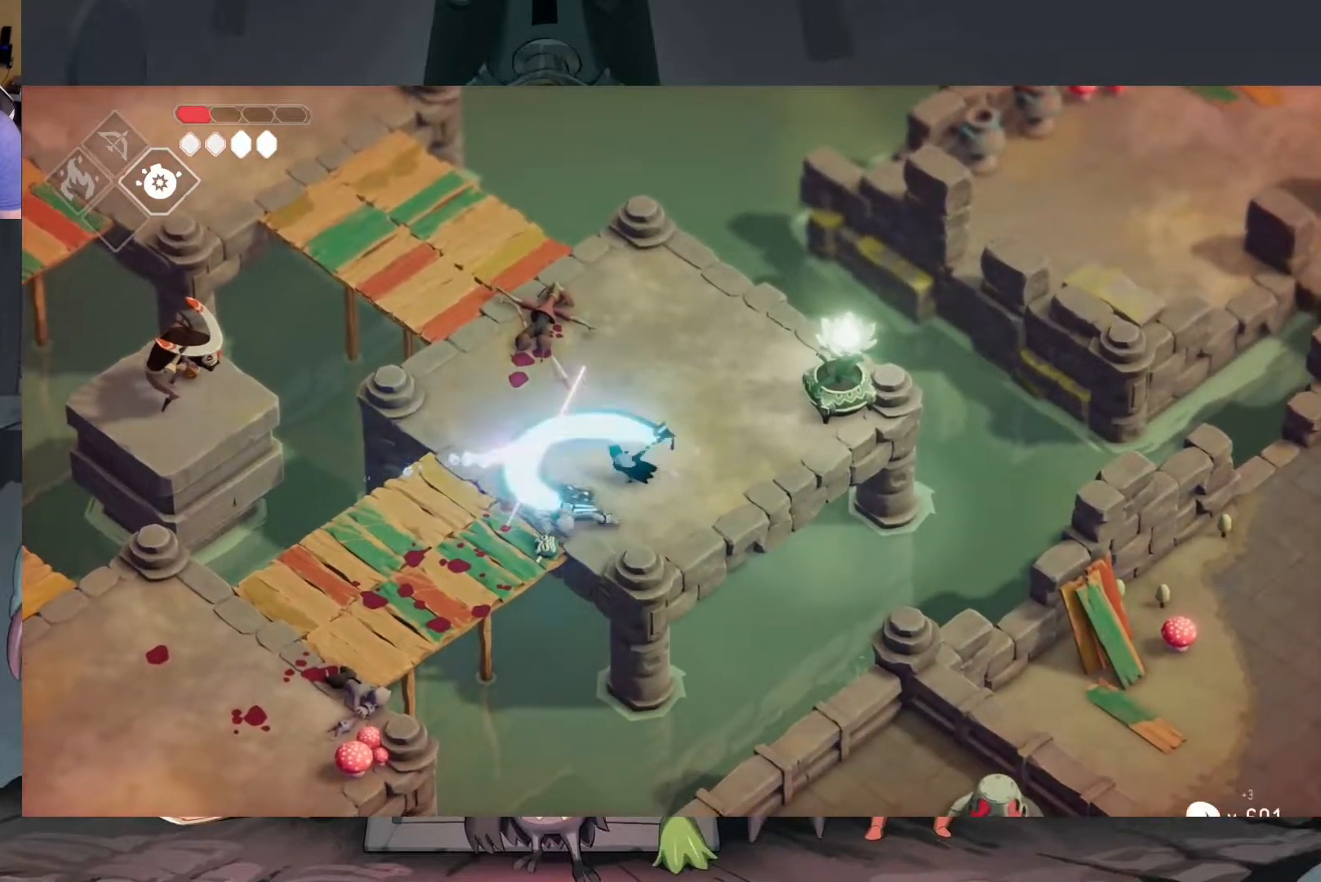
{"buttons": [], "left_stick": "right", "right_stick": "center", "events": [[17, "X", "down"], [117, "X", "up"], [183, "left_stick", "right"]]}
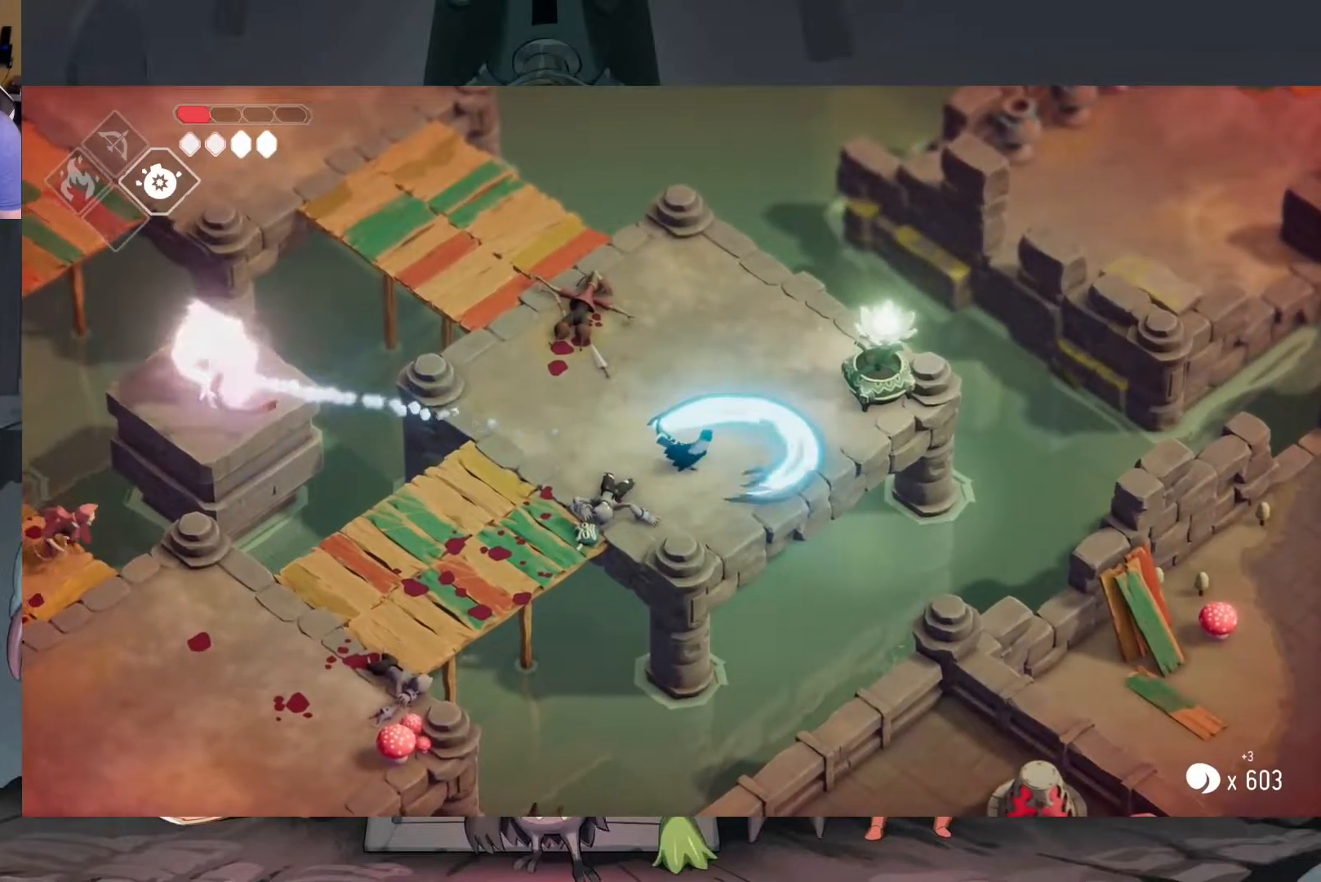
{"buttons": [], "left_stick": "up-right", "right_stick": "center", "events": [[167, "left_stick", "up-right"]]}
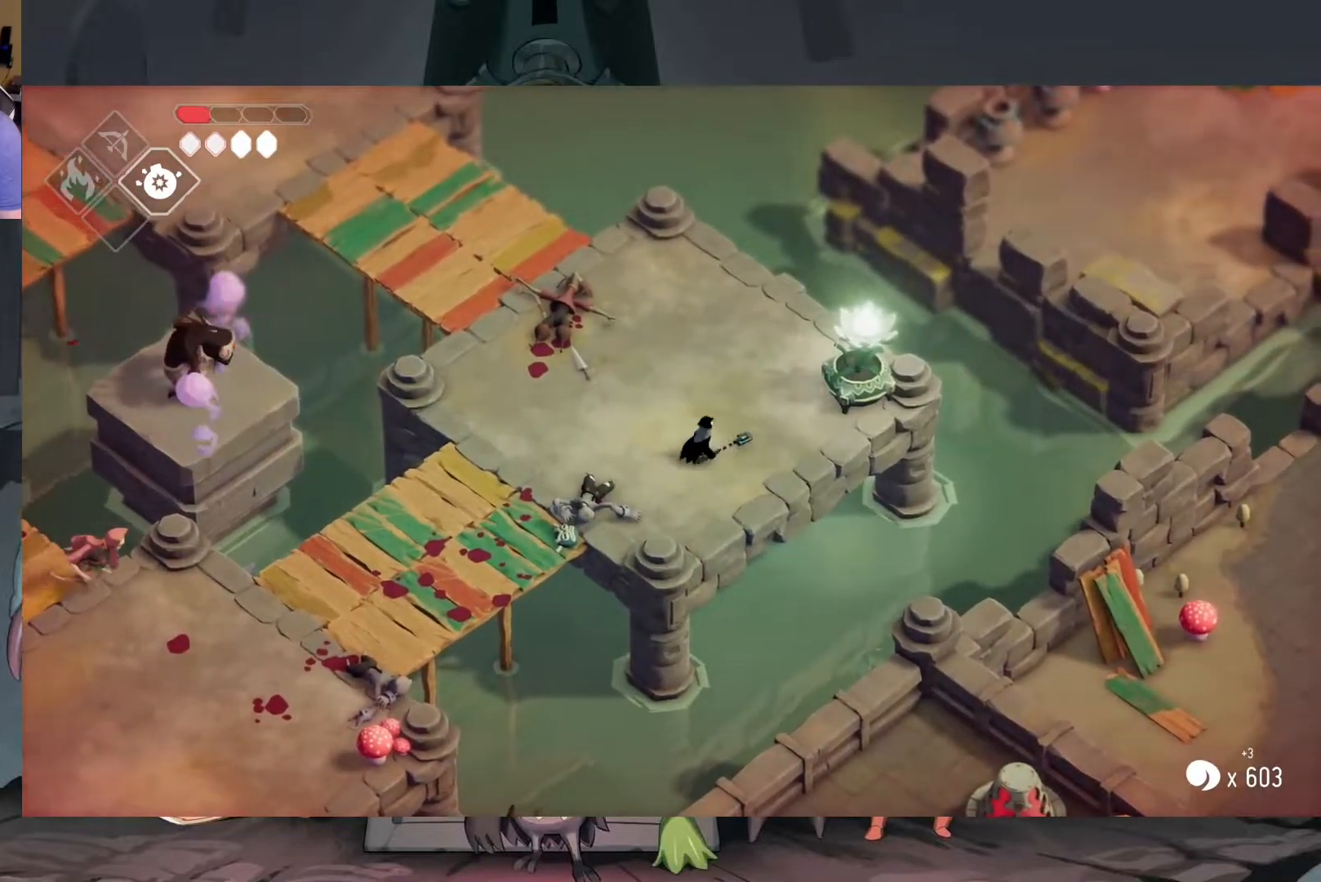
{"buttons": [], "left_stick": "right", "right_stick": "center", "events": [[250, "Y", "down"], [317, "Y", "up"], [317, "left_stick", "right"], [417, "Y", "down"], [450, "Y", "up"]]}
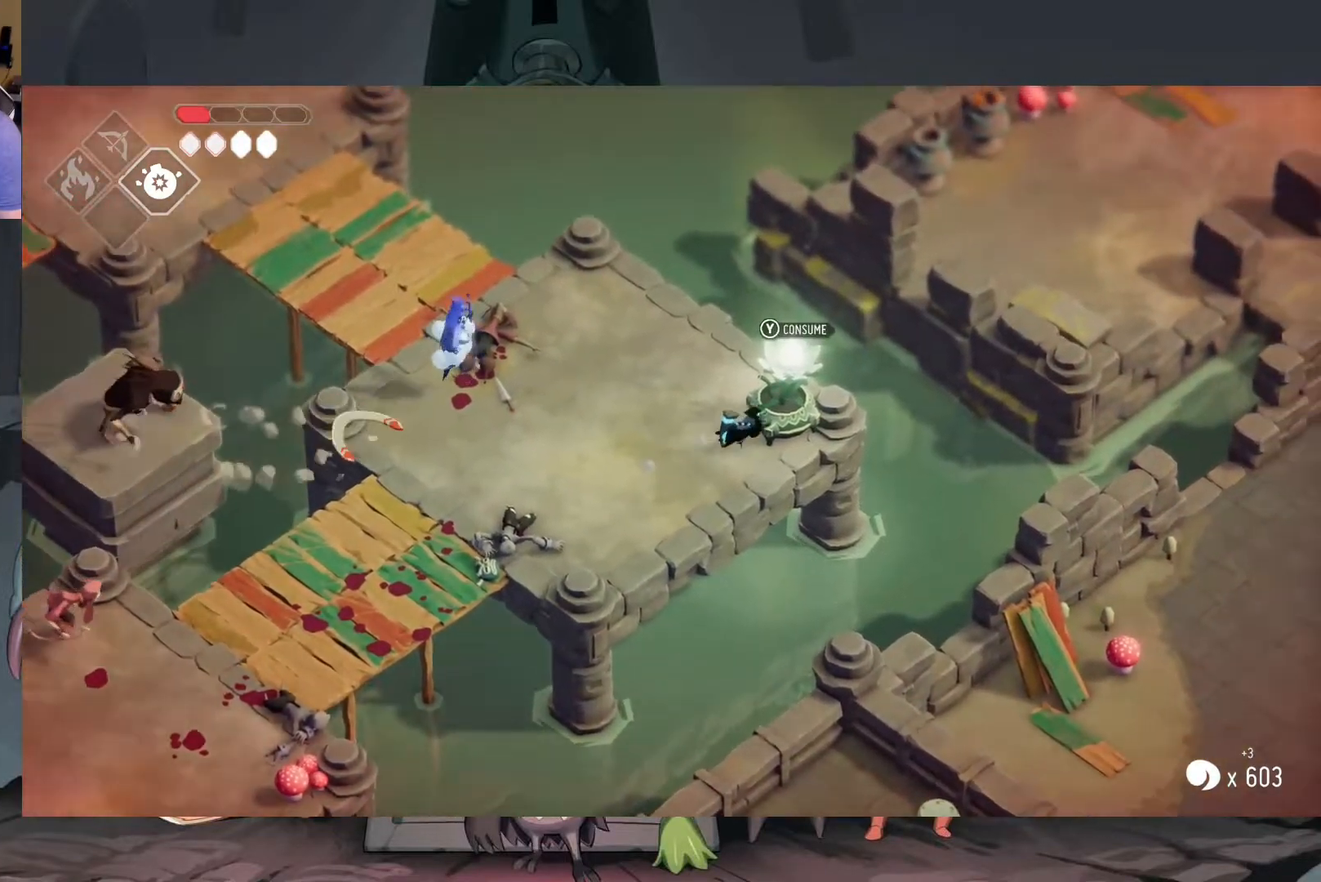
{"buttons": [], "left_stick": "up-left", "right_stick": "center", "events": [[50, "Y", "down"], [83, "left_stick", "up"], [117, "Y", "up"], [217, "left_stick", "up-left"]]}
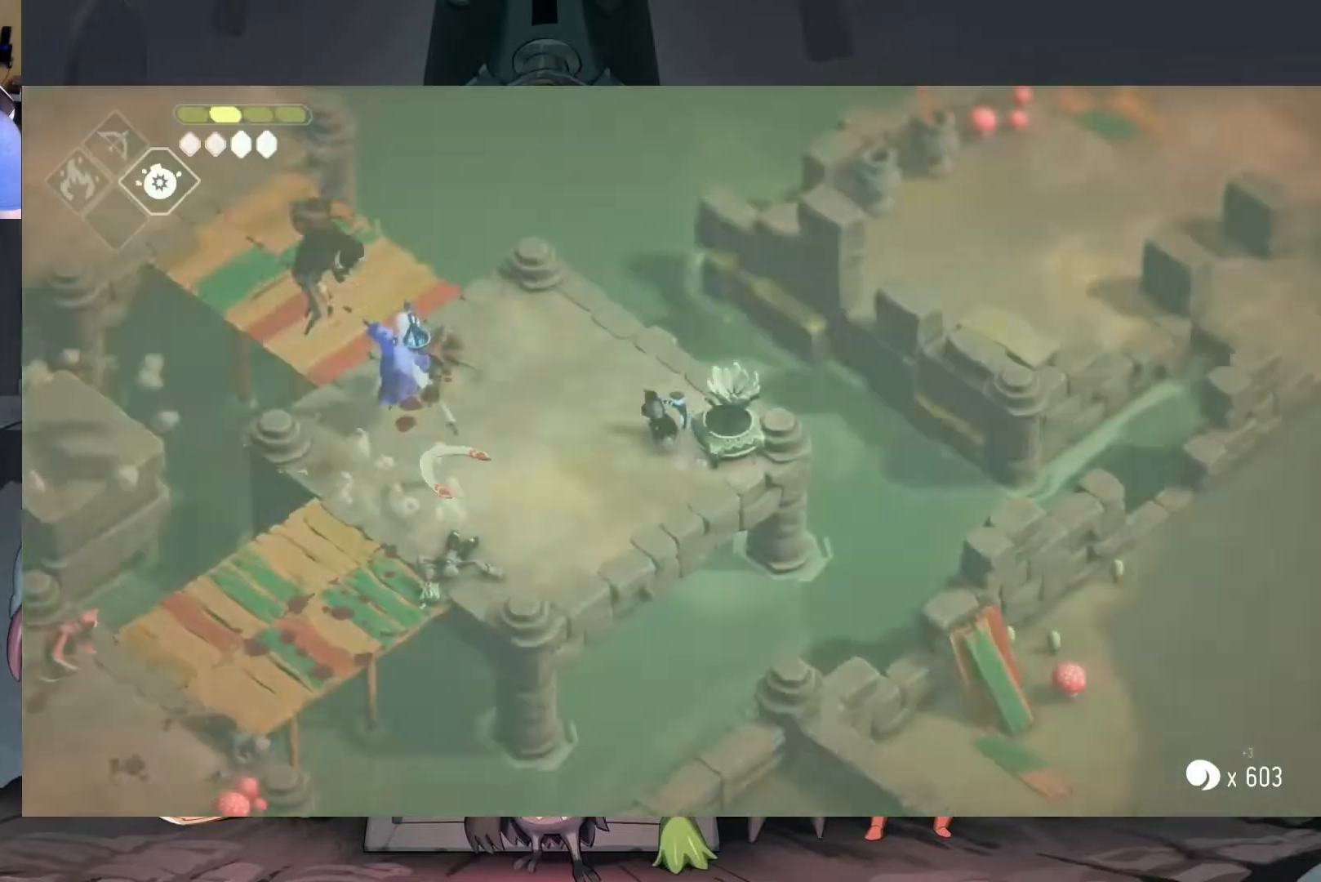
{"buttons": ["A"], "left_stick": "up-left", "right_stick": "center", "events": [[483, "A", "down"]]}
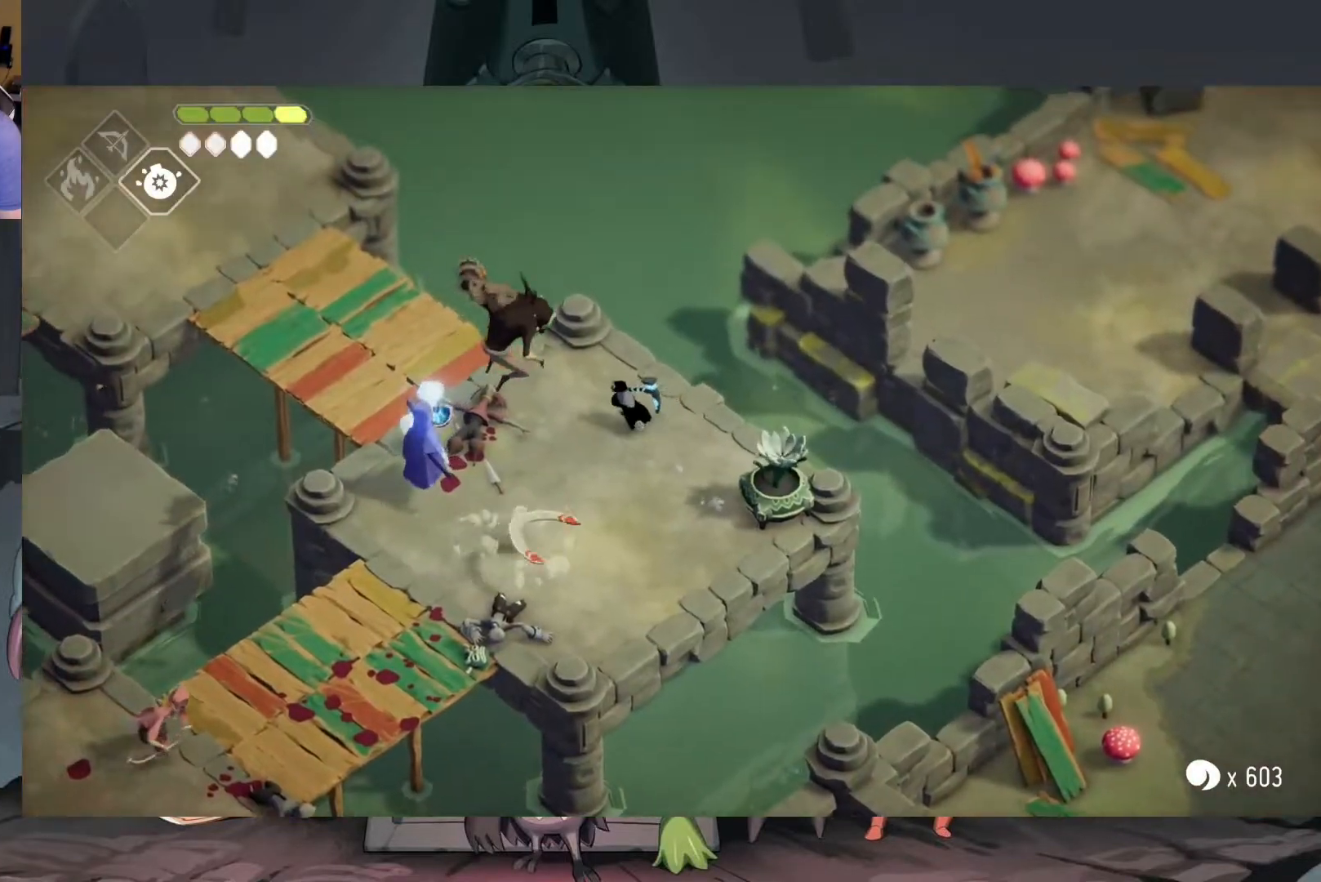
{"buttons": [], "left_stick": "up-left", "right_stick": "center", "events": [[117, "A", "up"]]}
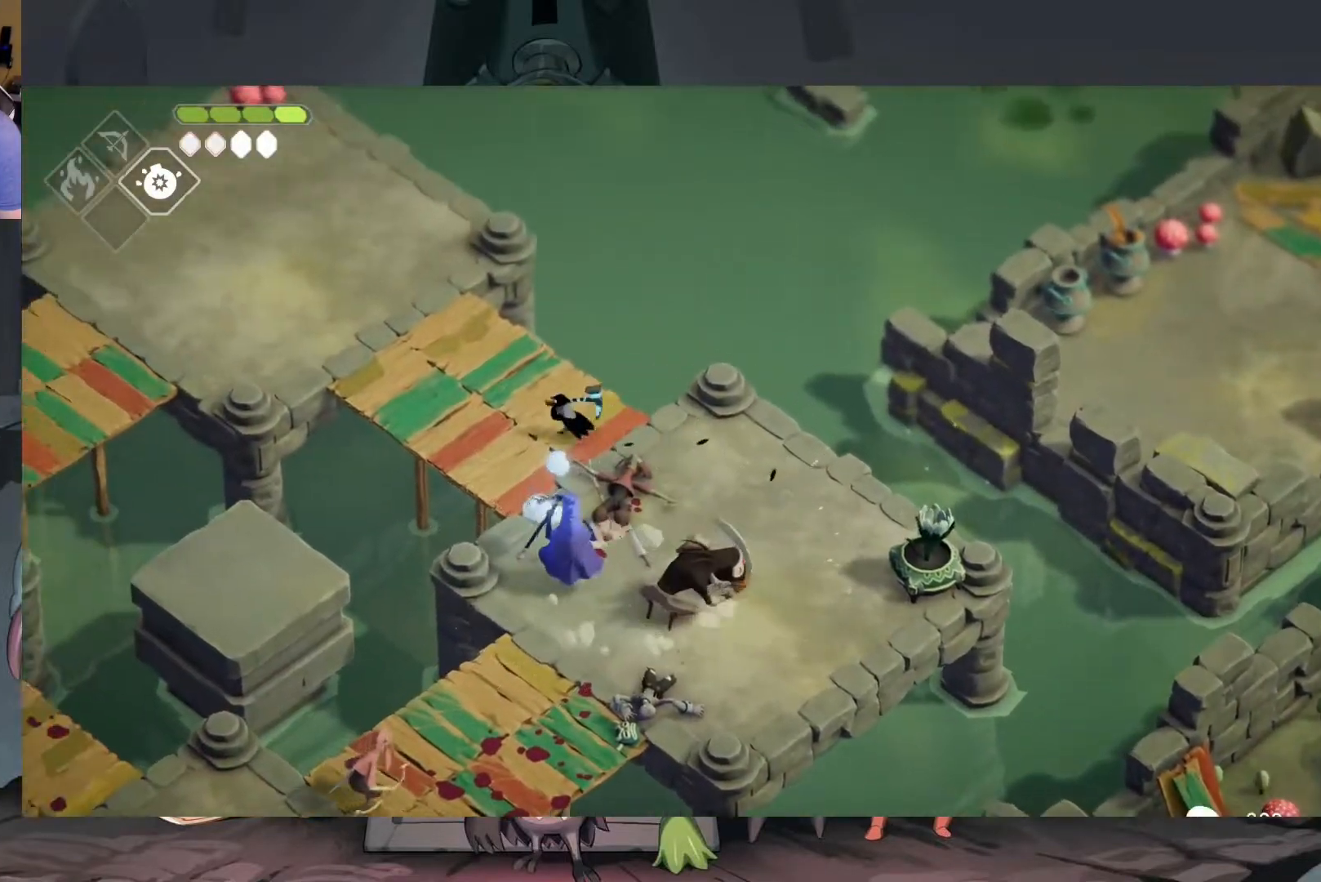
{"buttons": ["X"], "left_stick": "down", "right_stick": "center", "events": [[83, "left_stick", "down"], [483, "X", "down"]]}
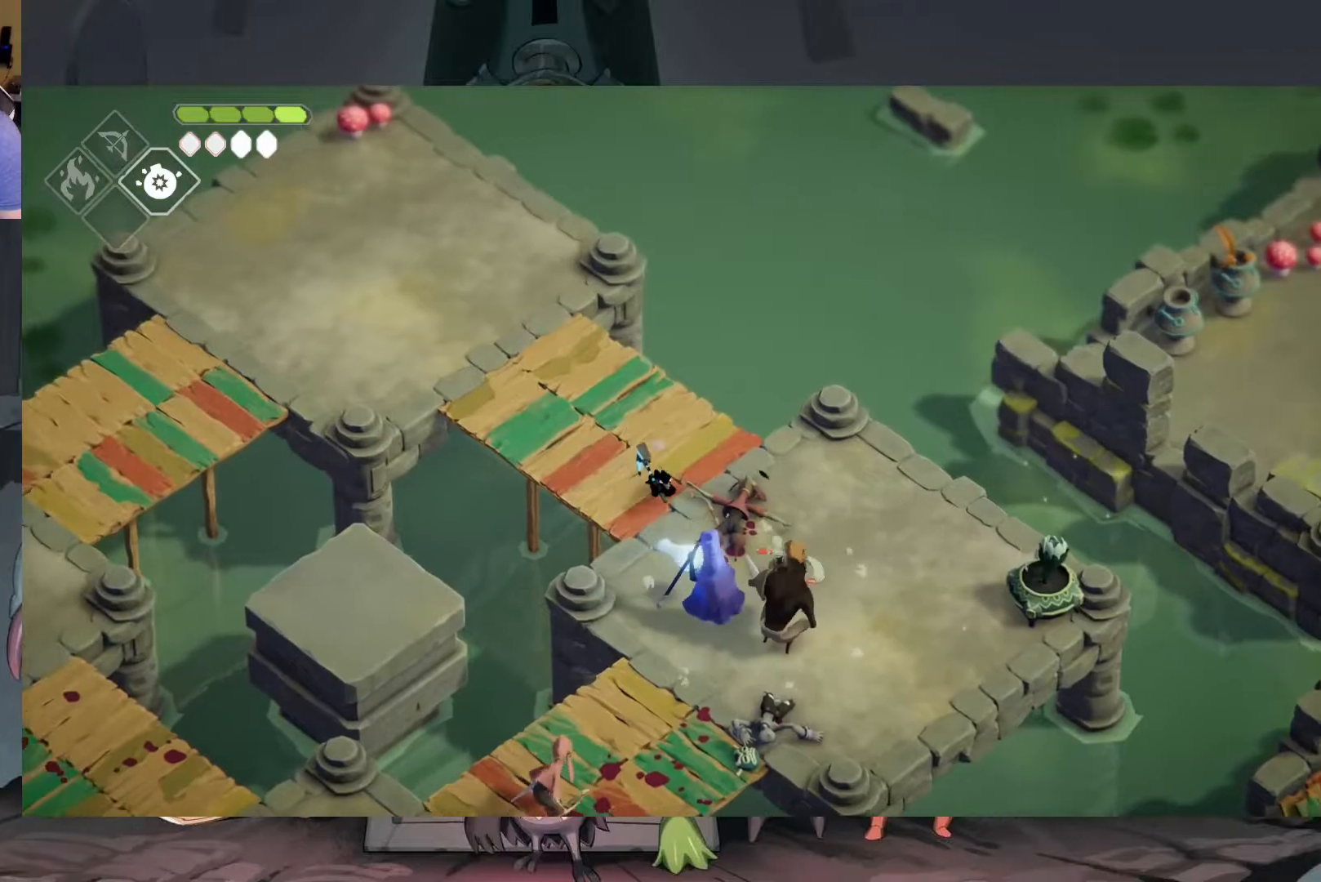
{"buttons": ["A"], "left_stick": "up-left", "right_stick": "center", "events": [[83, "X", "up"], [83, "left_stick", "up"], [217, "left_stick", "up-left"], [250, "A", "down"], [350, "A", "up"], [417, "A", "down"]]}
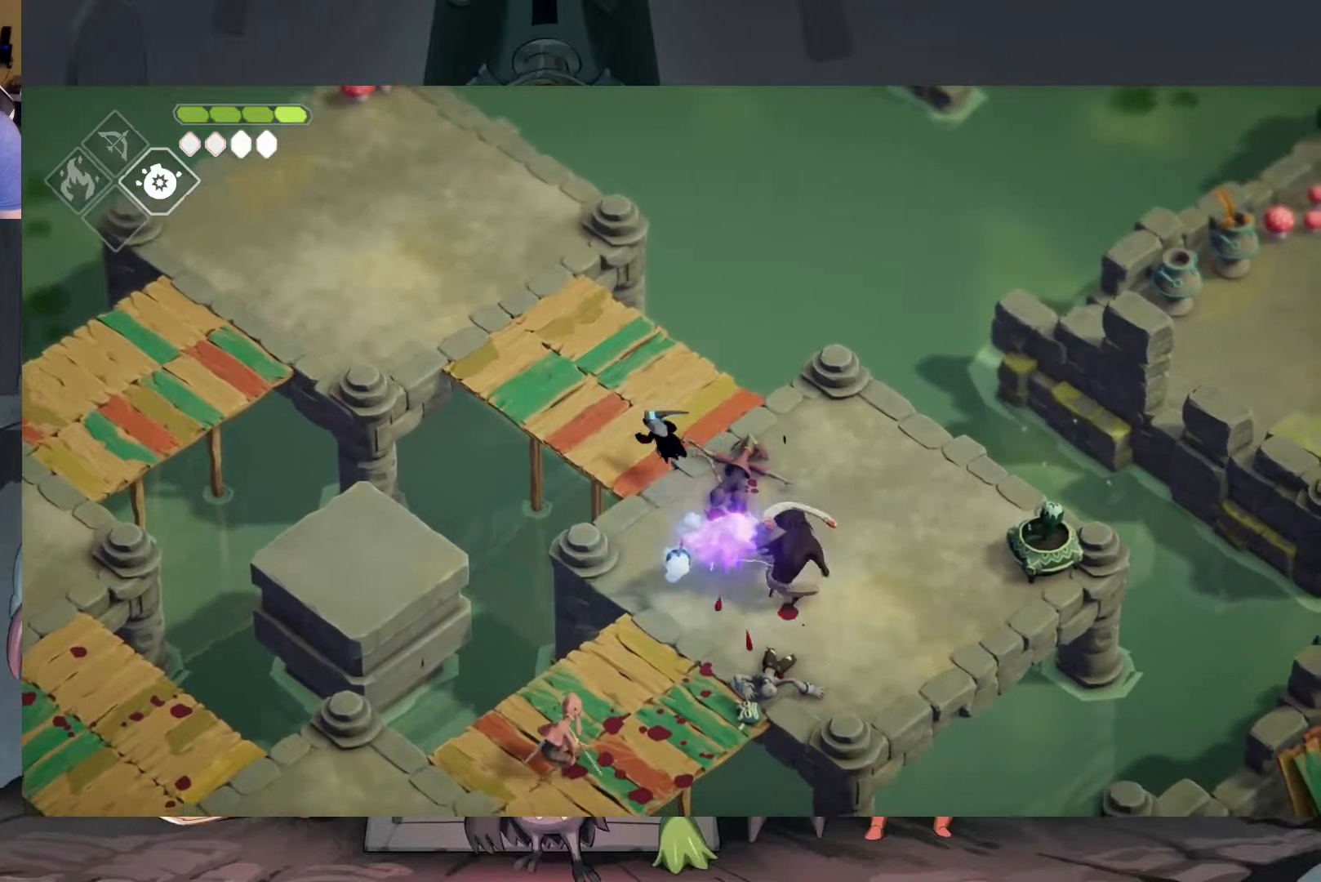
{"buttons": [], "left_stick": "up-left", "right_stick": "center", "events": [[17, "A", "up"]]}
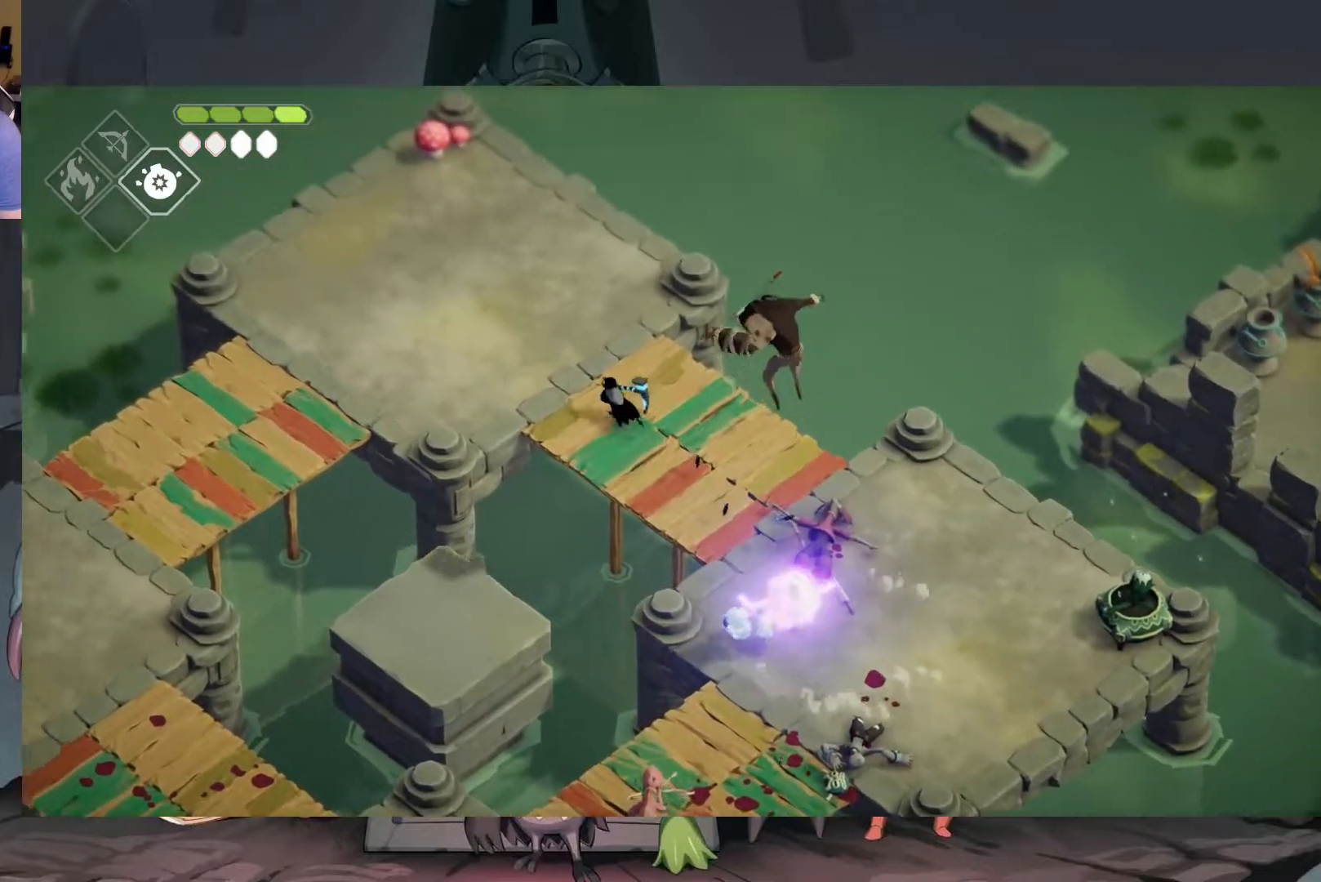
{"buttons": [], "left_stick": "up-left", "right_stick": "center", "events": []}
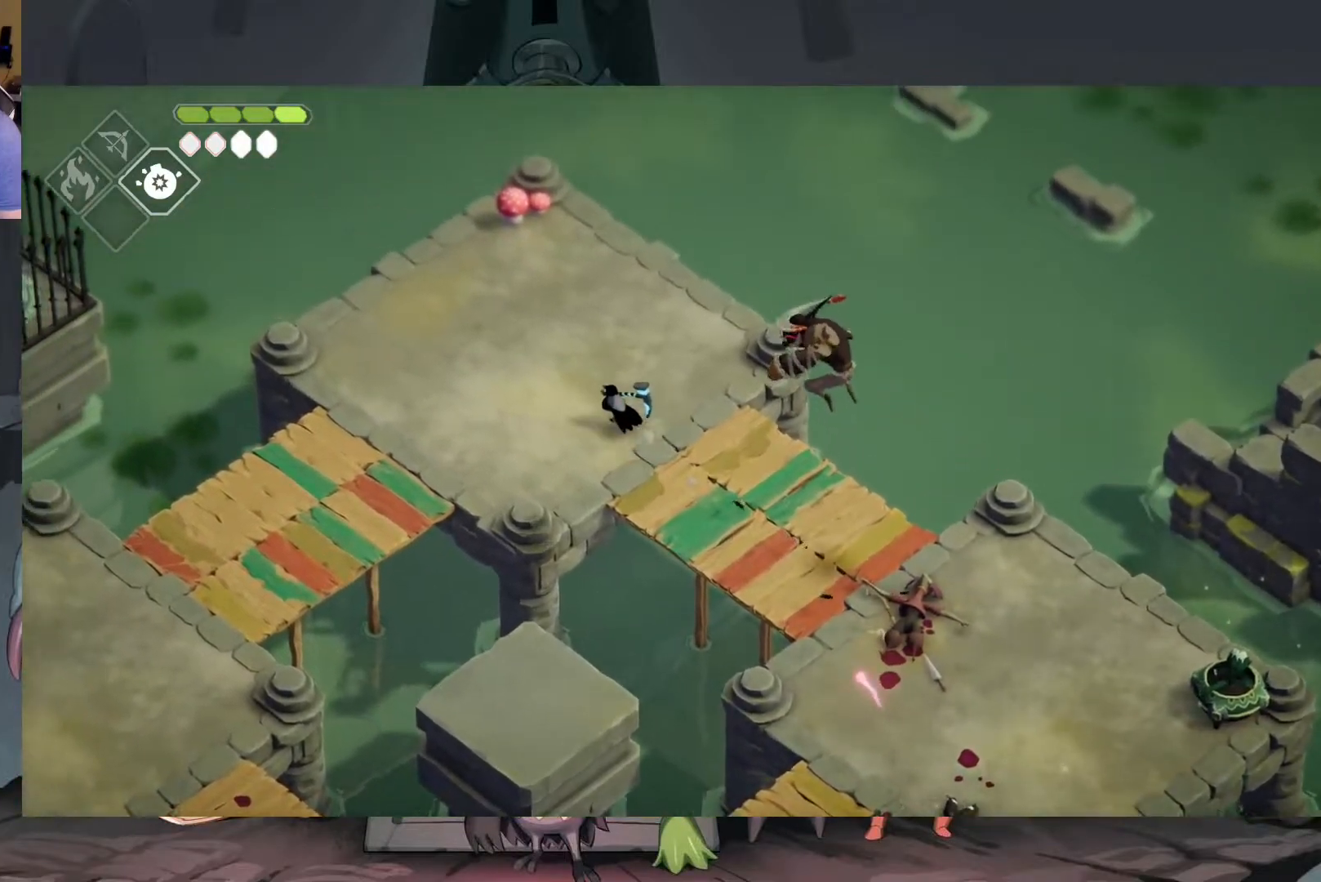
{"buttons": [], "left_stick": "down-right", "right_stick": "center", "events": [[117, "left_stick", "down-right"]]}
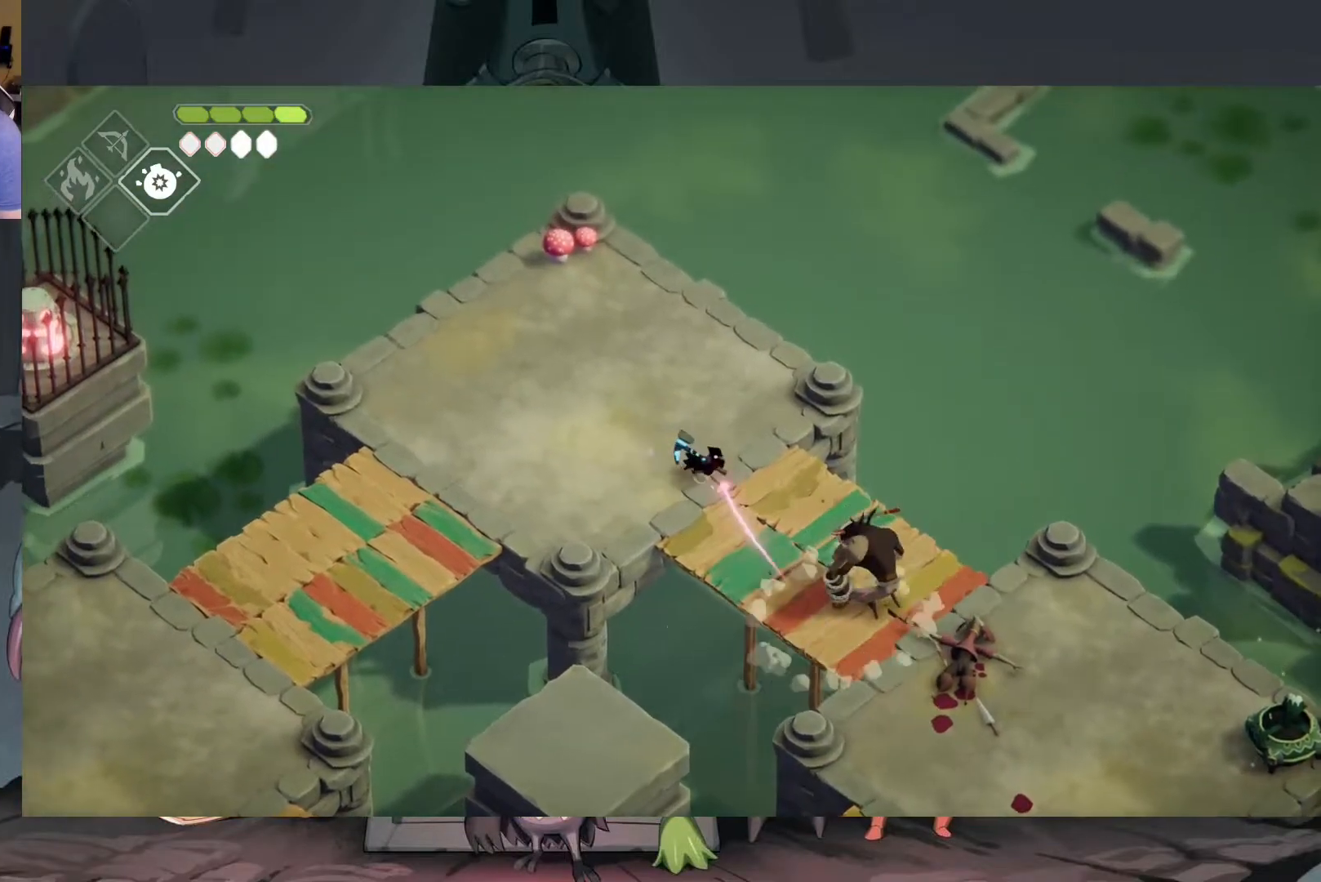
{"buttons": [], "left_stick": "center", "right_stick": "center", "events": [[217, "X", "down"], [317, "X", "up"], [383, "X", "down"], [450, "X", "up"], [483, "left_stick", "center"]]}
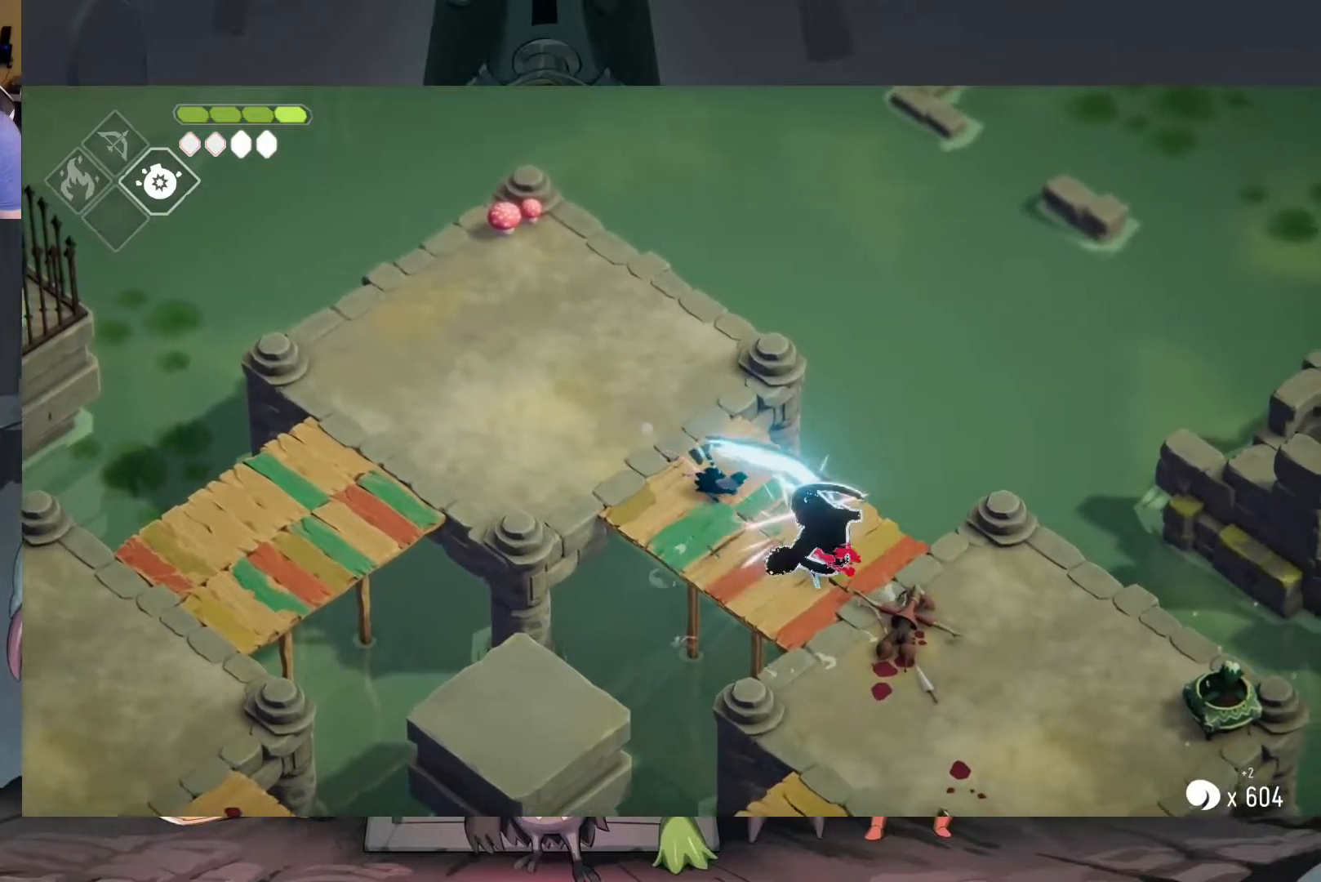
{"buttons": ["X"], "left_stick": "center", "right_stick": "center", "events": [[17, "X", "down"], [117, "X", "up"], [183, "X", "down"], [250, "X", "up"], [483, "X", "down"]]}